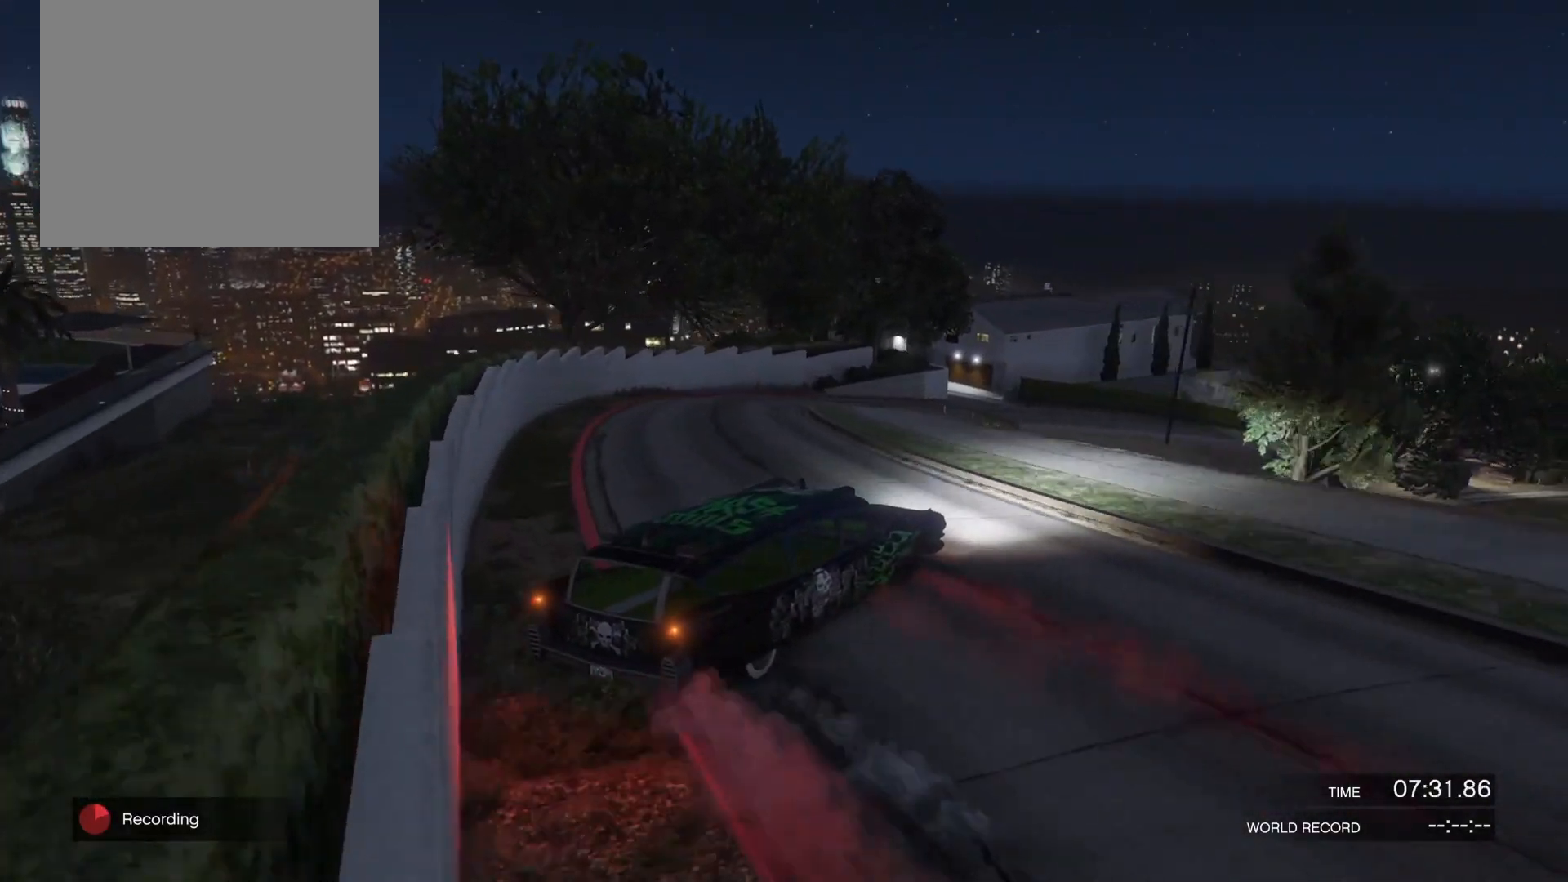
Gameplay with a controller (PlayStation layout); each line is a JSON object with the inputs held at the frame after it. "events" lists button and stick changes between this image and that frame as [ms after this image, input, new state], when the widget could be followed in between.
{"buttons": ["L2", "R2"], "left_stick": "left", "right_stick": "right", "events": [[333, "L2", "down"]]}
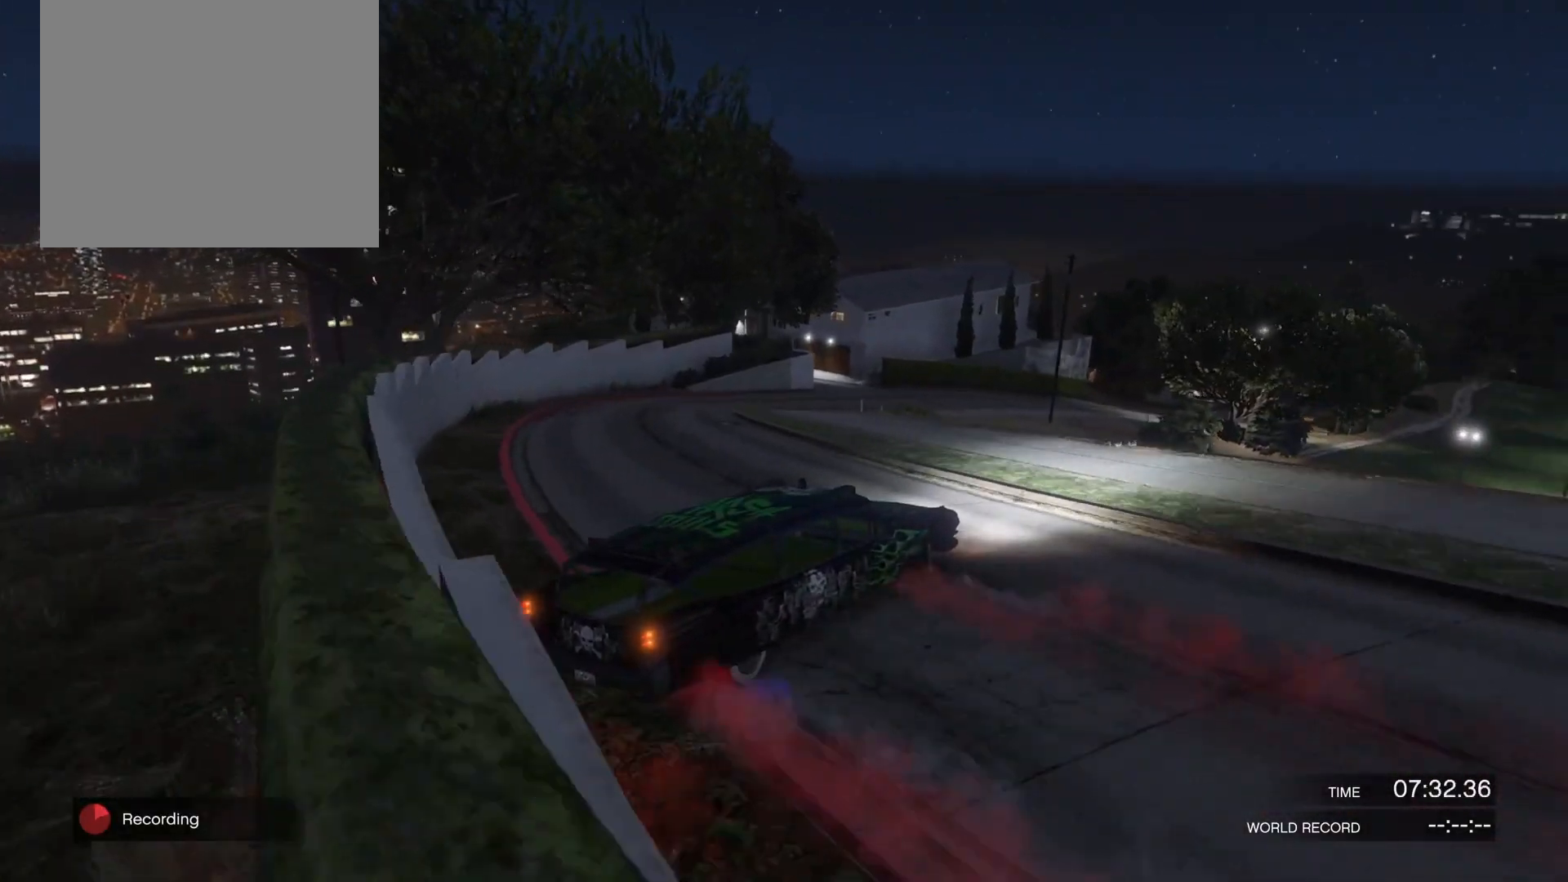
{"buttons": ["L2", "R2"], "left_stick": "left", "right_stick": "right", "events": []}
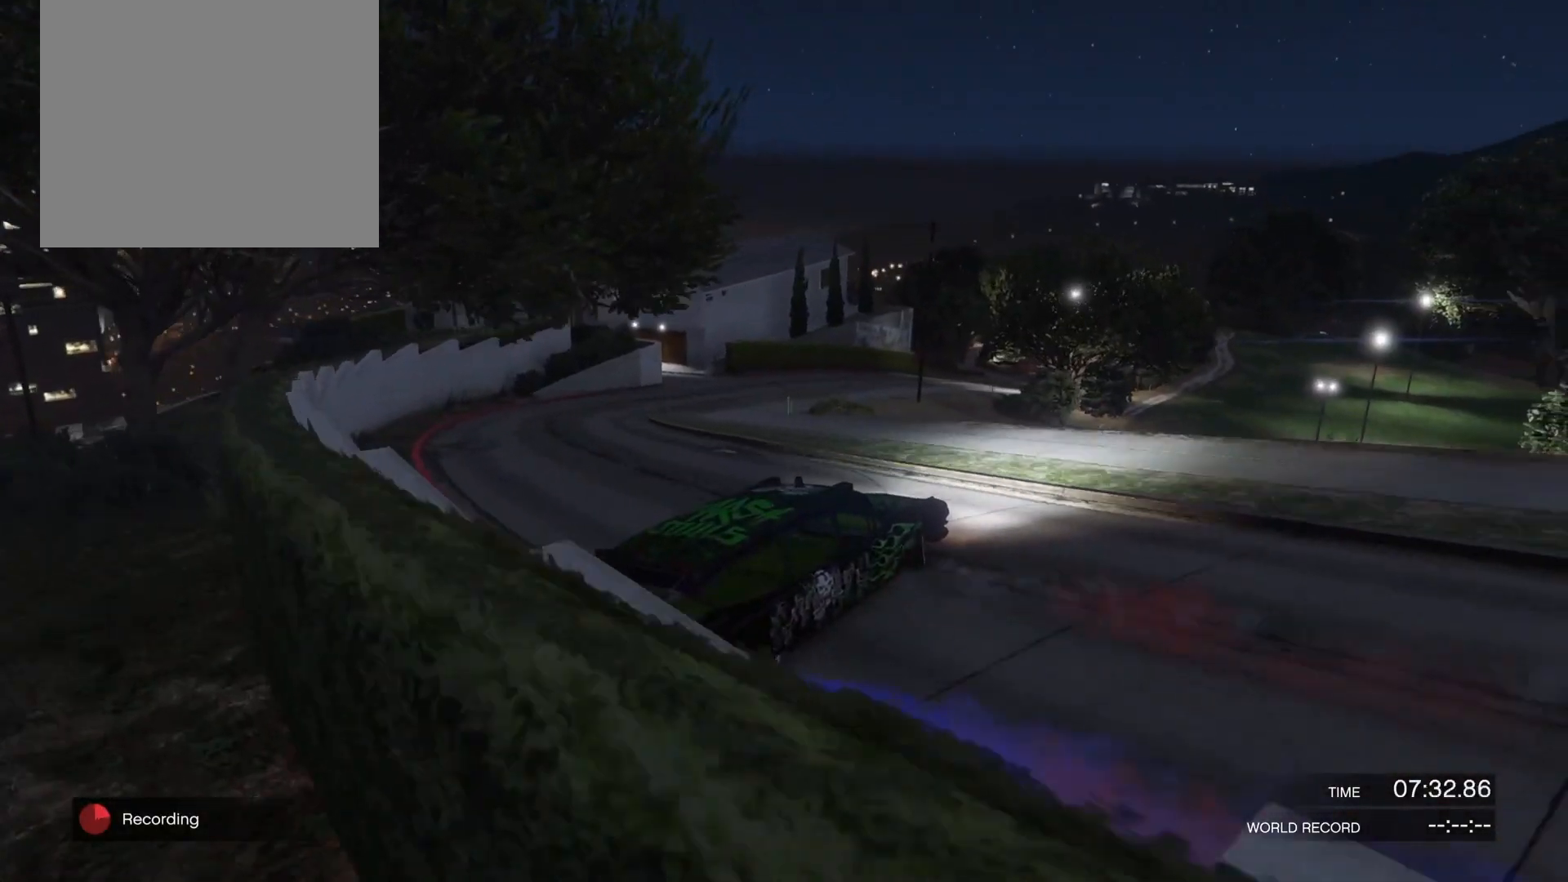
{"buttons": ["R2"], "left_stick": "up-right", "right_stick": "right", "events": [[167, "L2", "up"], [167, "R1", "down"], [267, "R1", "up"], [267, "left_stick", "up-right"]]}
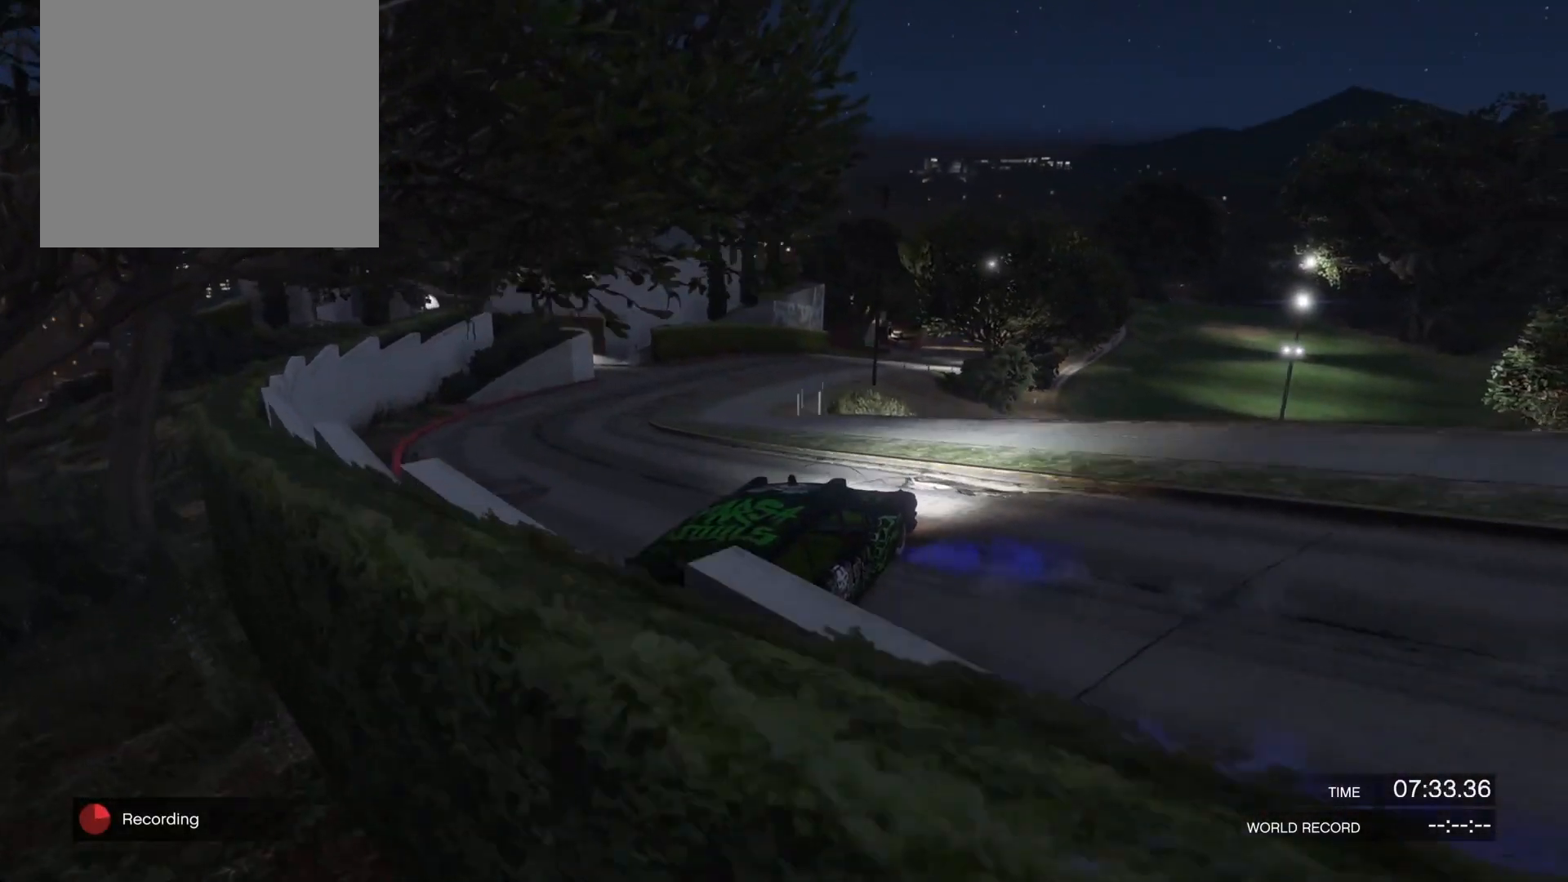
{"buttons": ["R1", "R2"], "left_stick": "left", "right_stick": "right", "events": [[200, "left_stick", "left"], [467, "R1", "down"]]}
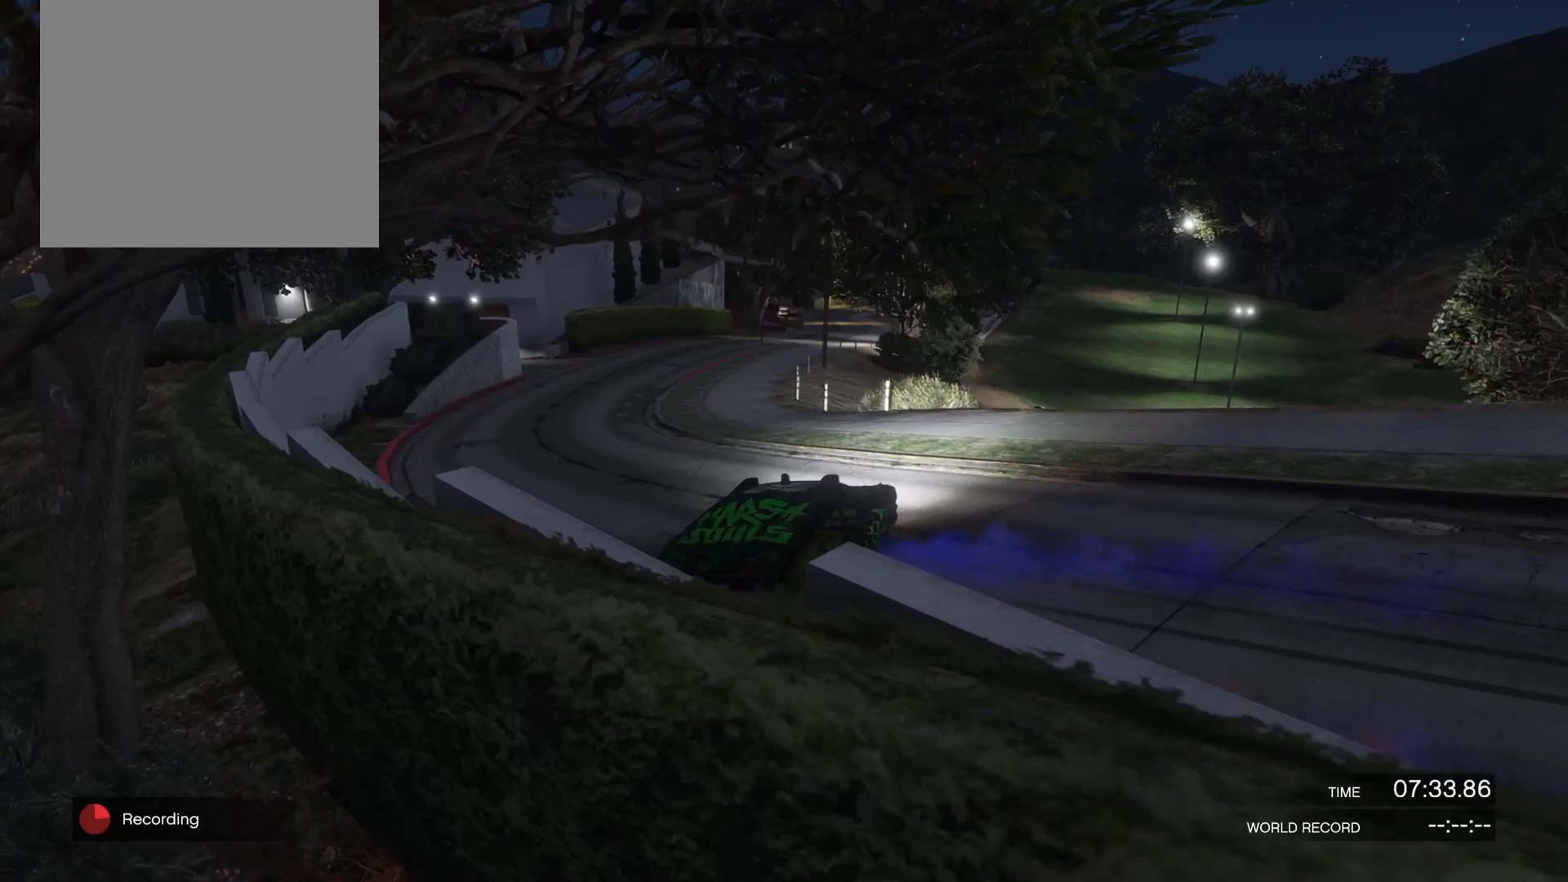
{"buttons": [], "left_stick": "left", "right_stick": "right", "events": [[67, "R1", "up"], [167, "L2", "down"], [167, "left_stick", "right"], [400, "L2", "up"], [433, "left_stick", "left"], [467, "R2", "up"]]}
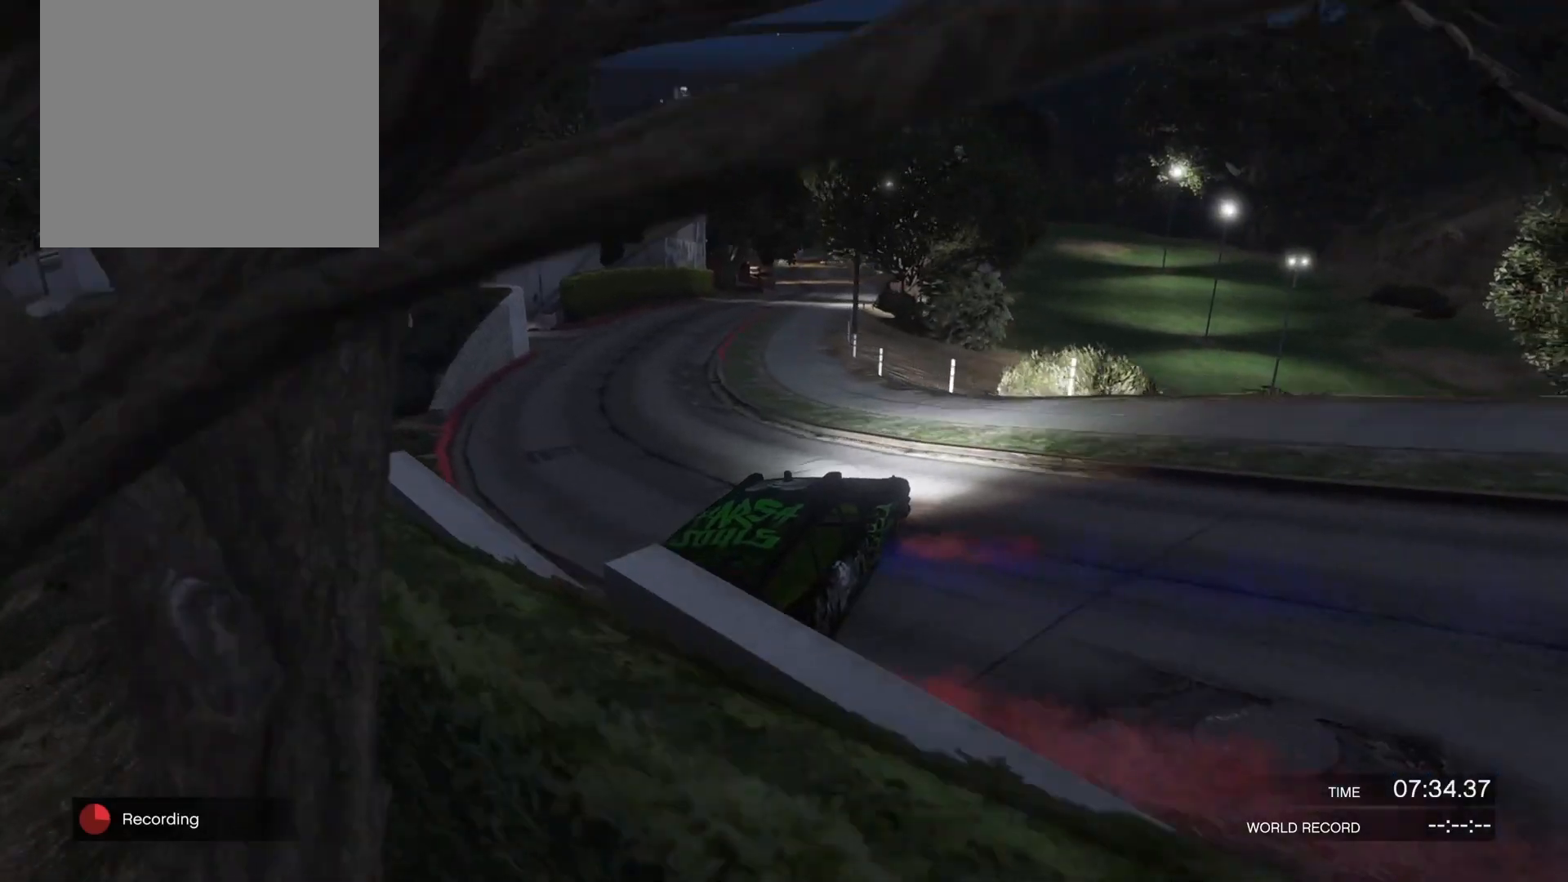
{"buttons": ["L2", "R2"], "left_stick": "left", "right_stick": "right", "events": [[67, "R2", "down"], [233, "L2", "down"]]}
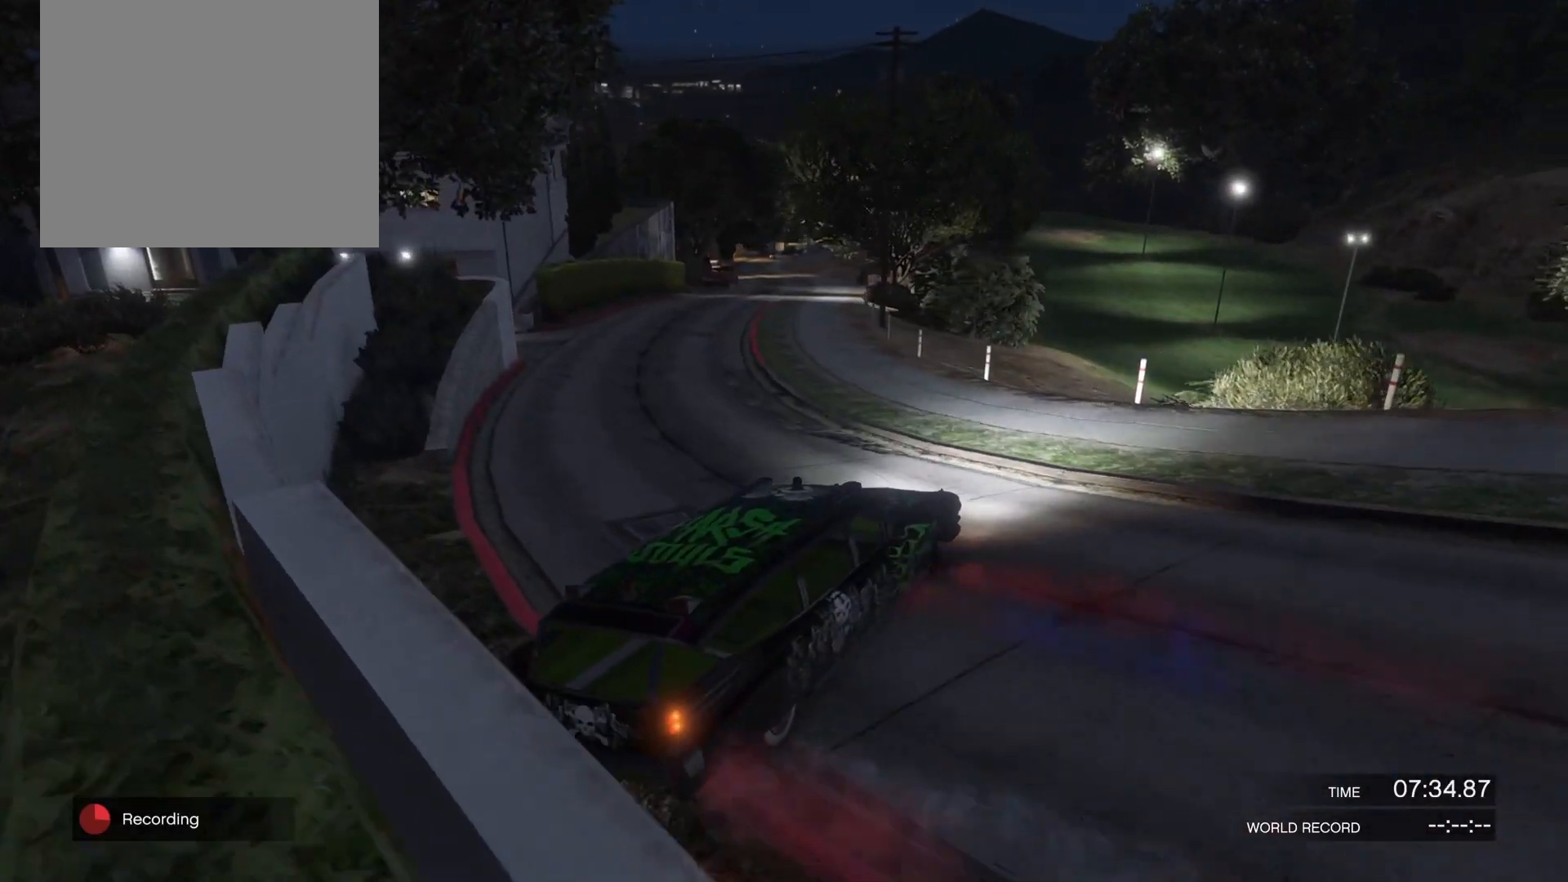
{"buttons": ["R2"], "left_stick": "up-right", "right_stick": "right", "events": [[400, "left_stick", "up-left"], [467, "L2", "up"], [500, "left_stick", "up-right"]]}
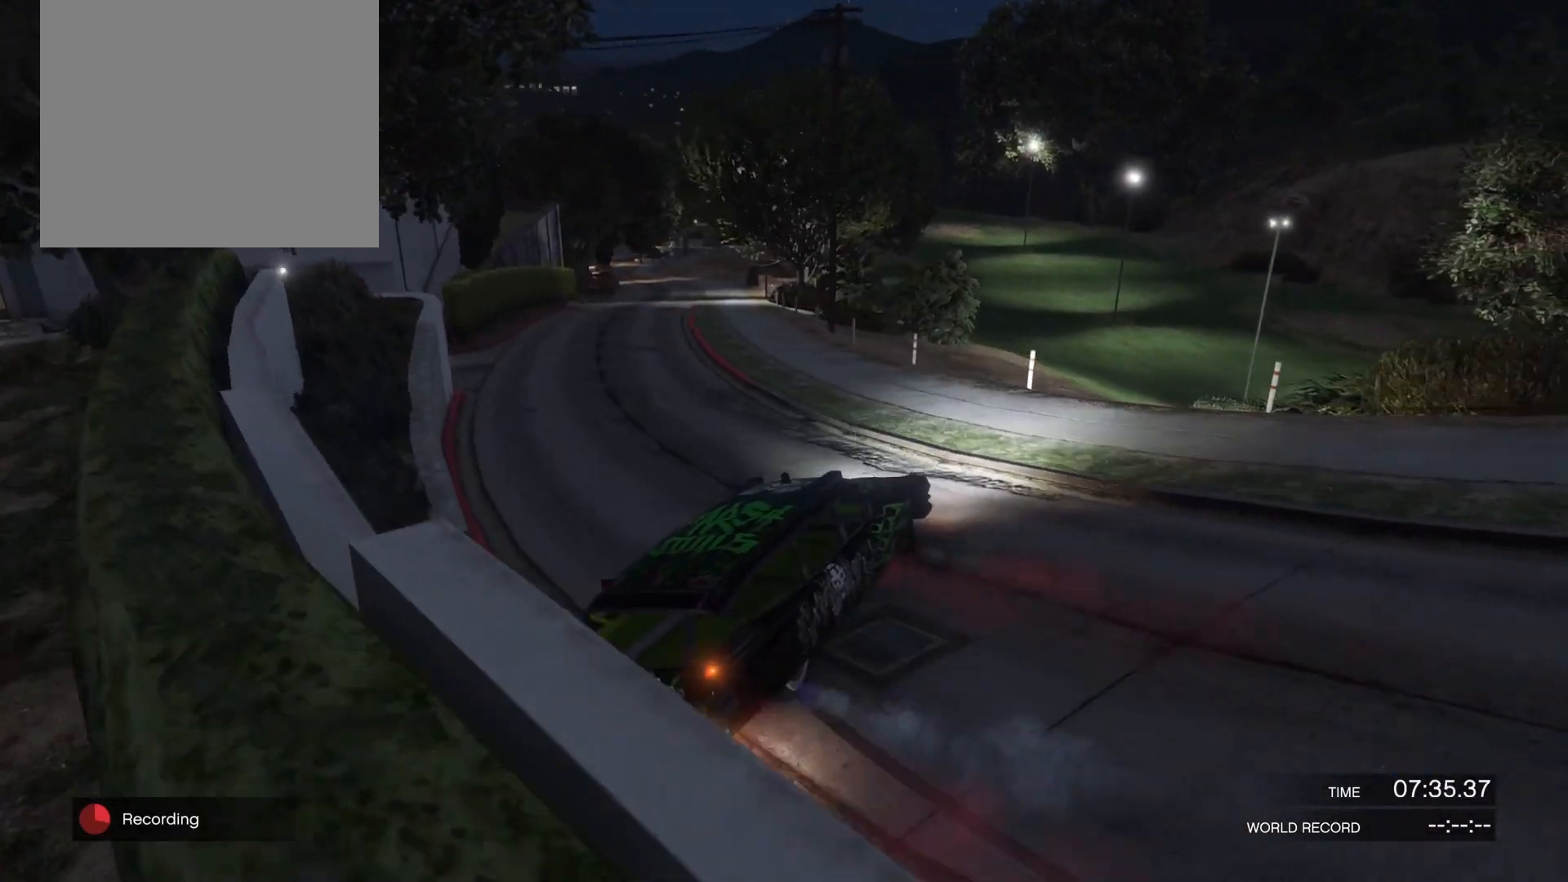
{"buttons": [], "left_stick": "left", "right_stick": "left", "events": [[67, "right_stick", "down-right"], [100, "R2", "up"], [167, "R2", "down"], [167, "left_stick", "left"], [167, "right_stick", "center"], [467, "R2", "up"], [467, "right_stick", "left"]]}
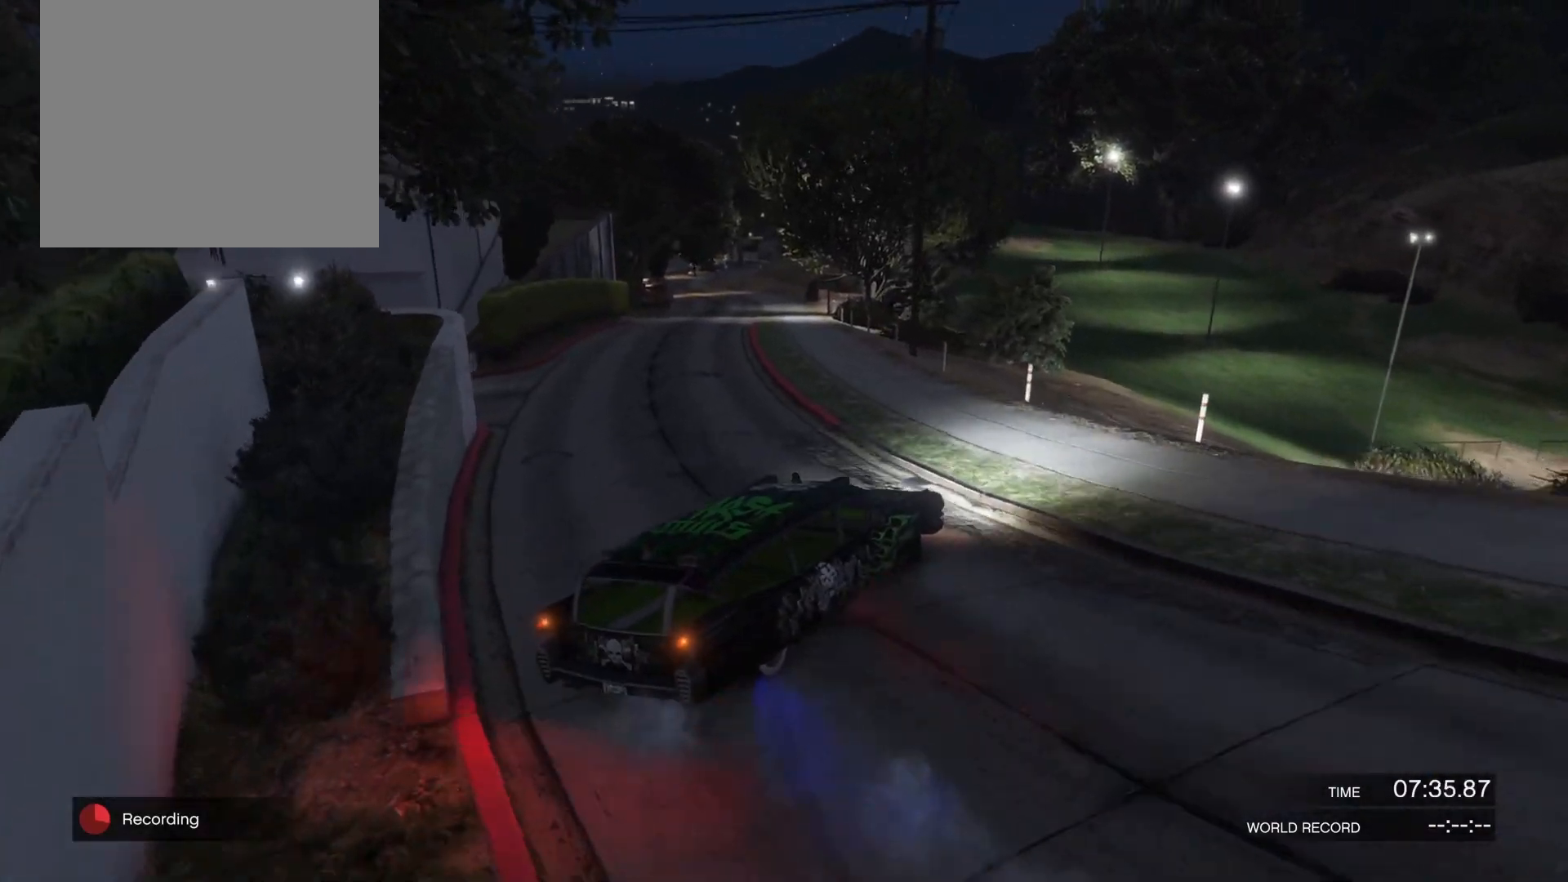
{"buttons": [], "left_stick": "left", "right_stick": "left", "events": [[267, "L2", "down"], [433, "L2", "up"]]}
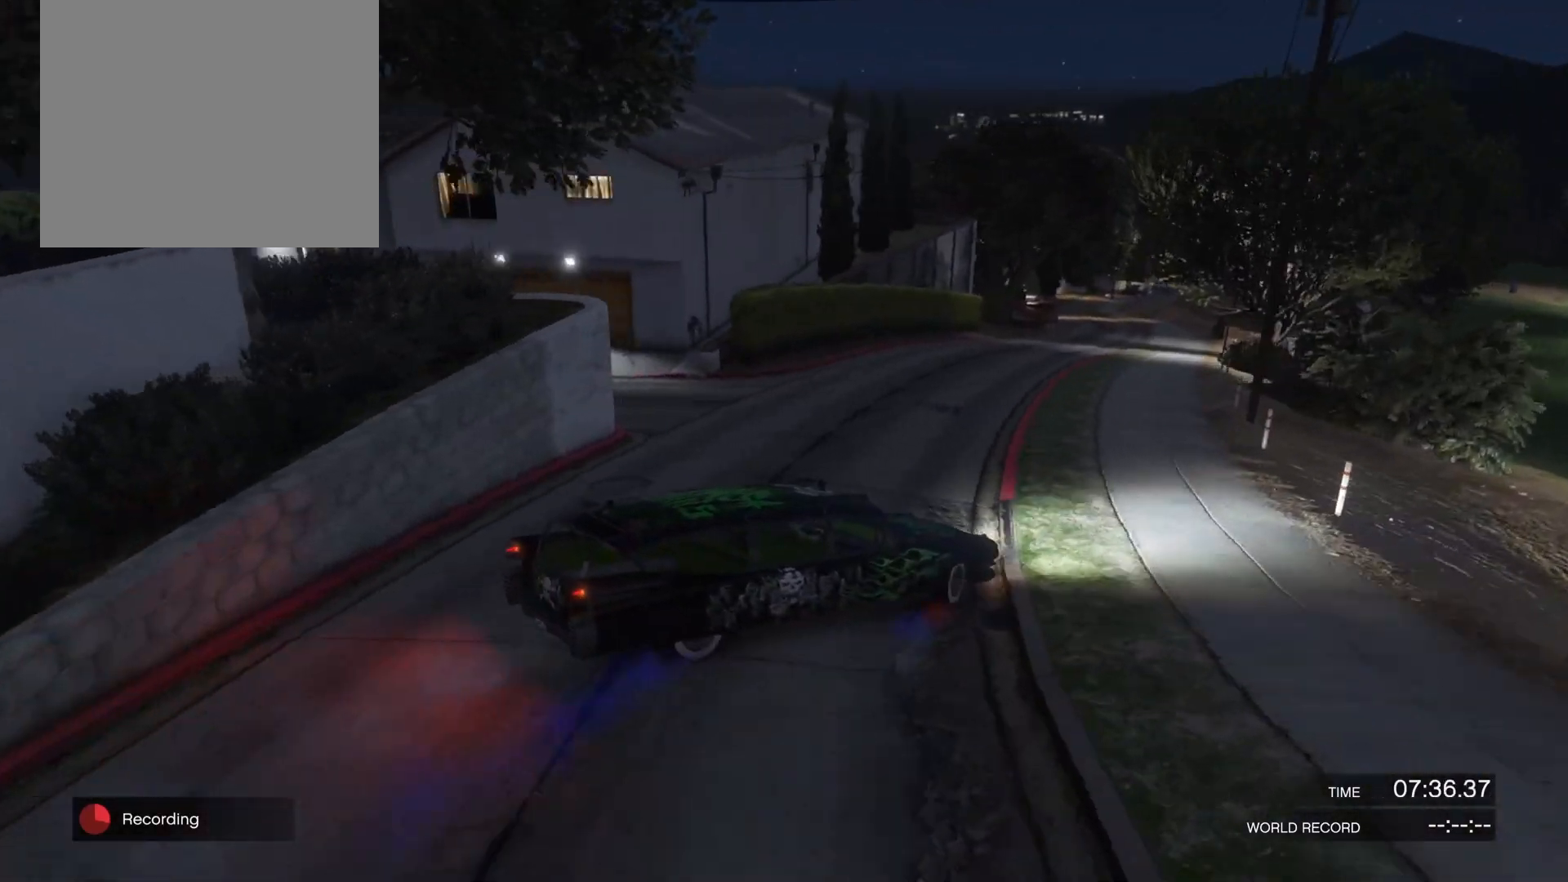
{"buttons": [], "left_stick": "left", "right_stick": "left", "events": []}
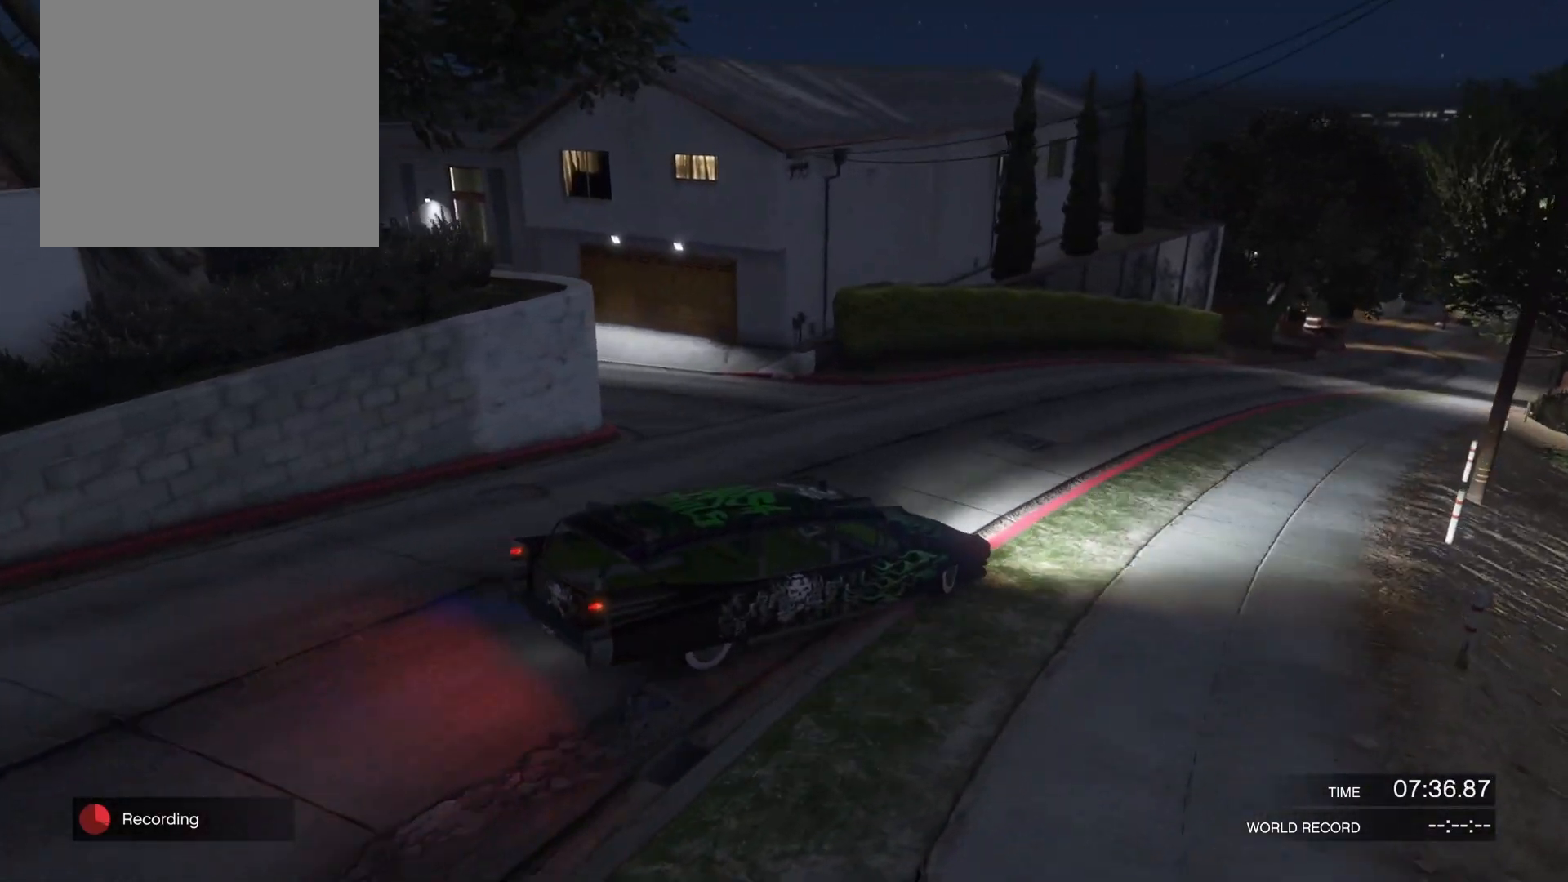
{"buttons": ["R2"], "left_stick": "left", "right_stick": "left", "events": [[500, "R2", "down"]]}
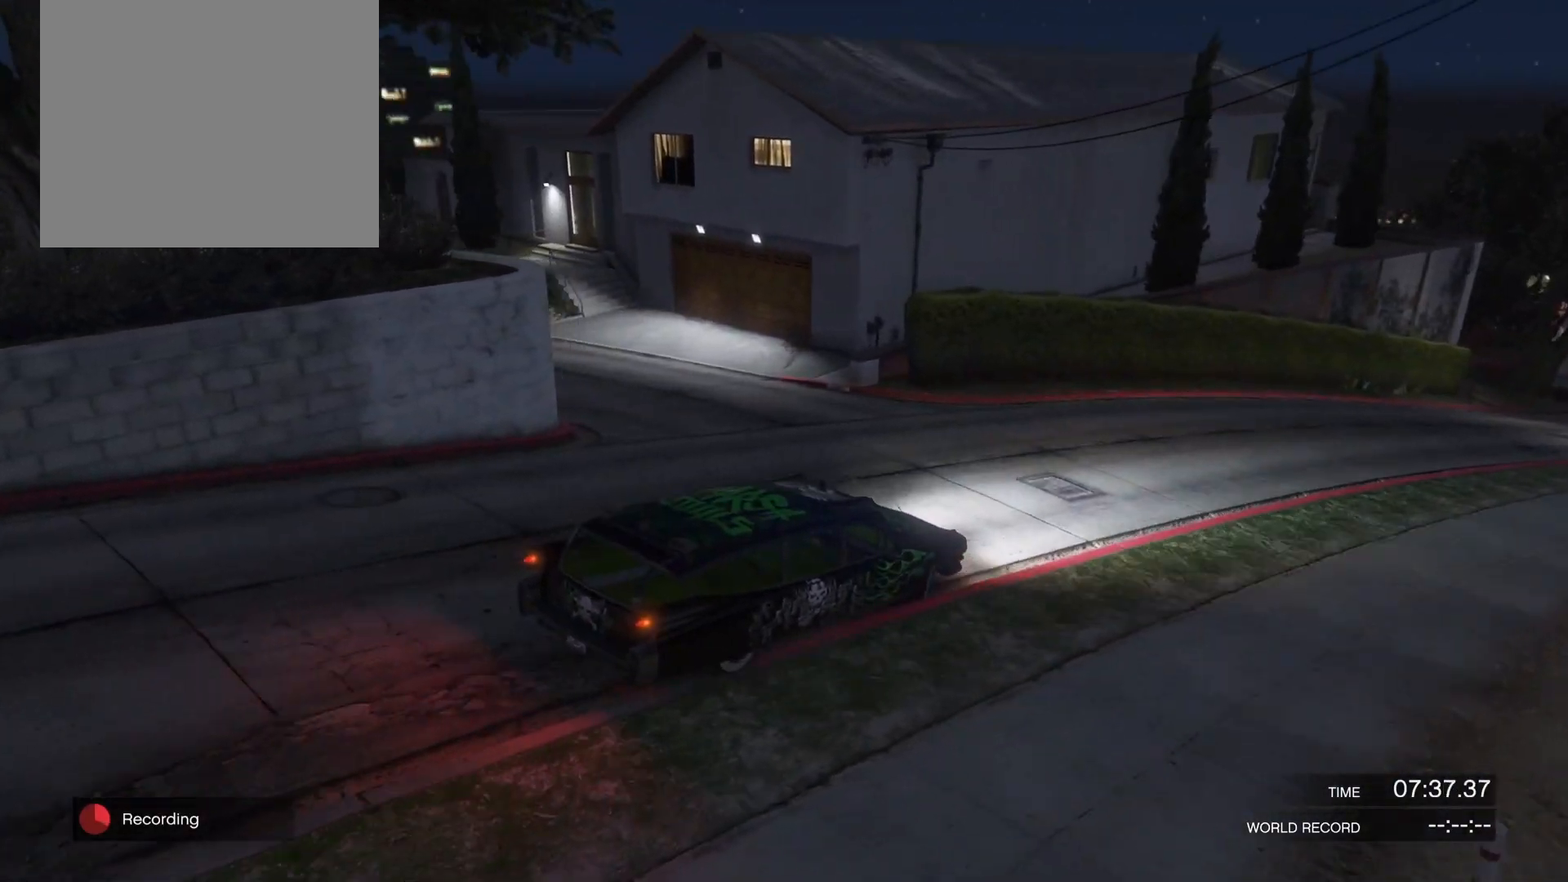
{"buttons": [], "left_stick": "left", "right_stick": "left", "events": [[200, "R2", "up"]]}
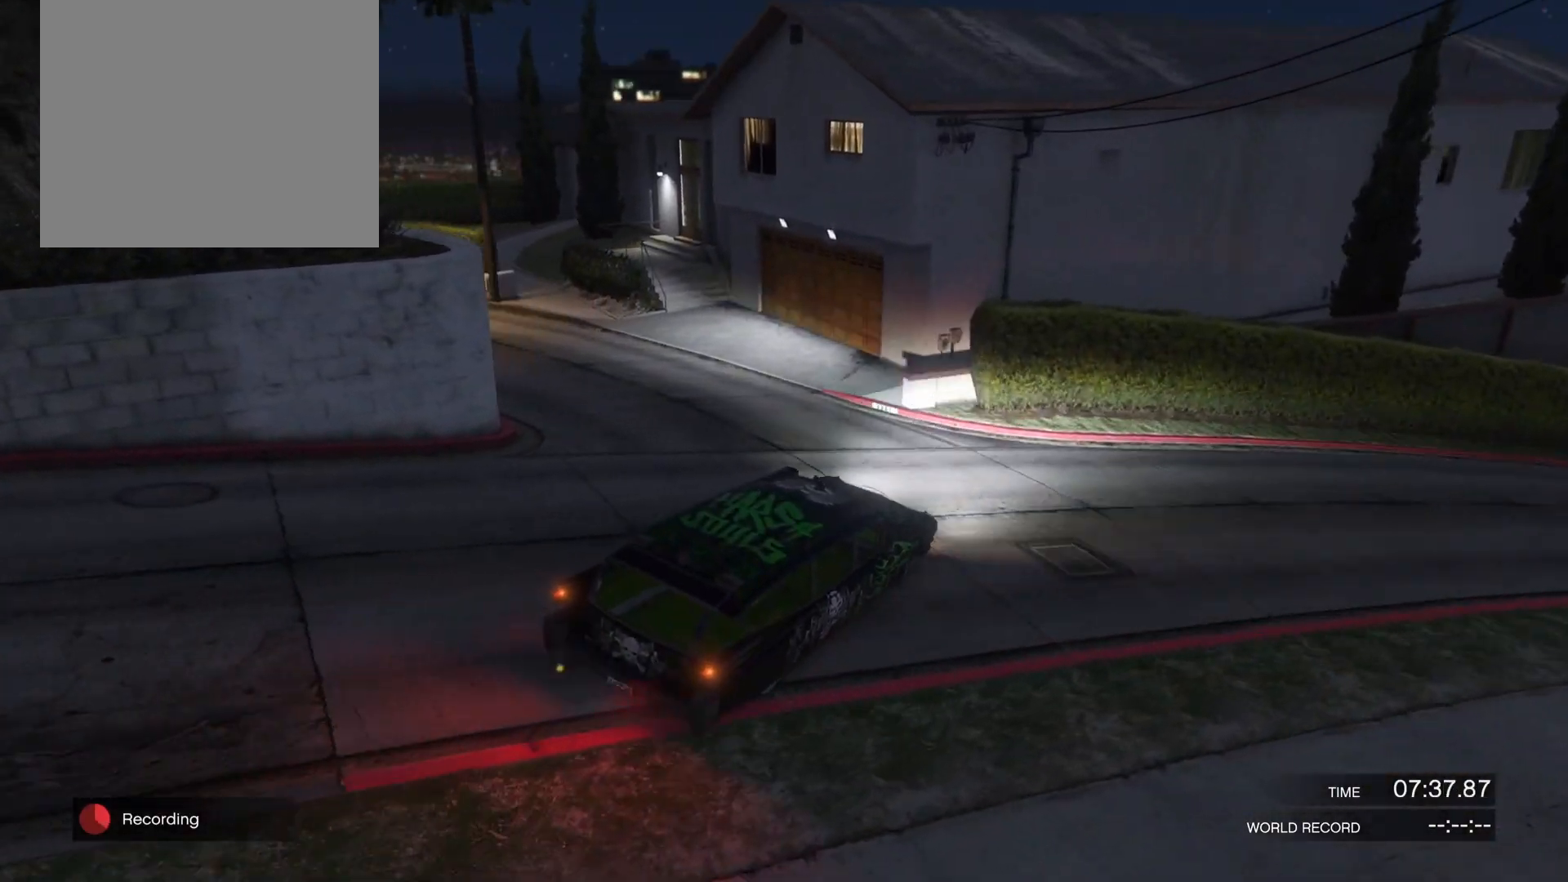
{"buttons": ["R2"], "left_stick": "left", "right_stick": "left", "events": [[100, "R2", "down"], [267, "R2", "up"], [467, "R2", "down"]]}
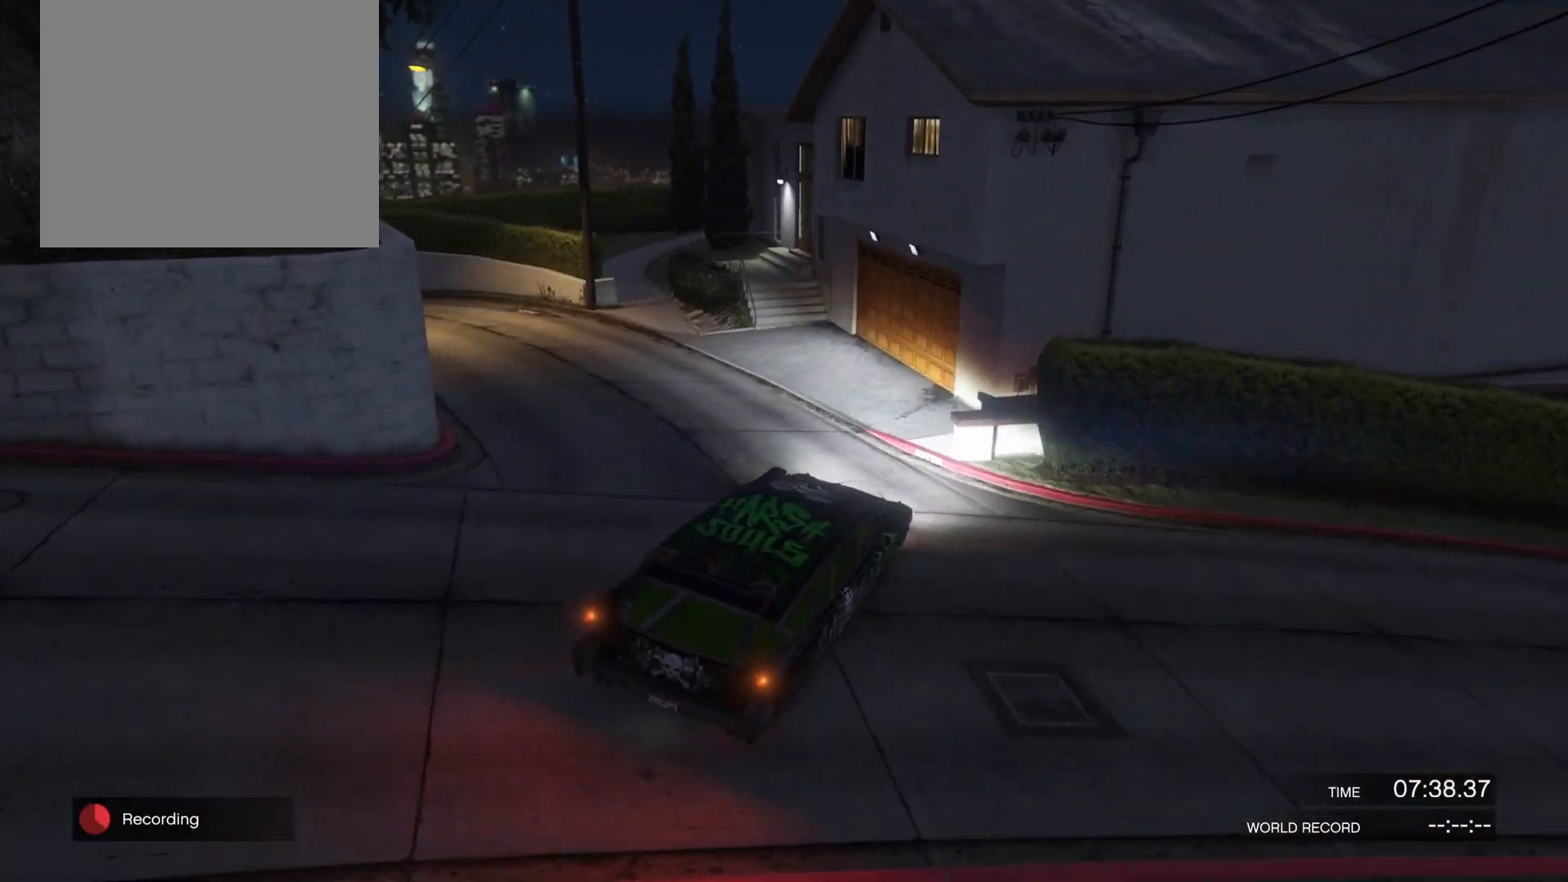
{"buttons": ["R2"], "left_stick": "left", "right_stick": "left", "events": [[133, "R2", "up"], [267, "R2", "down"]]}
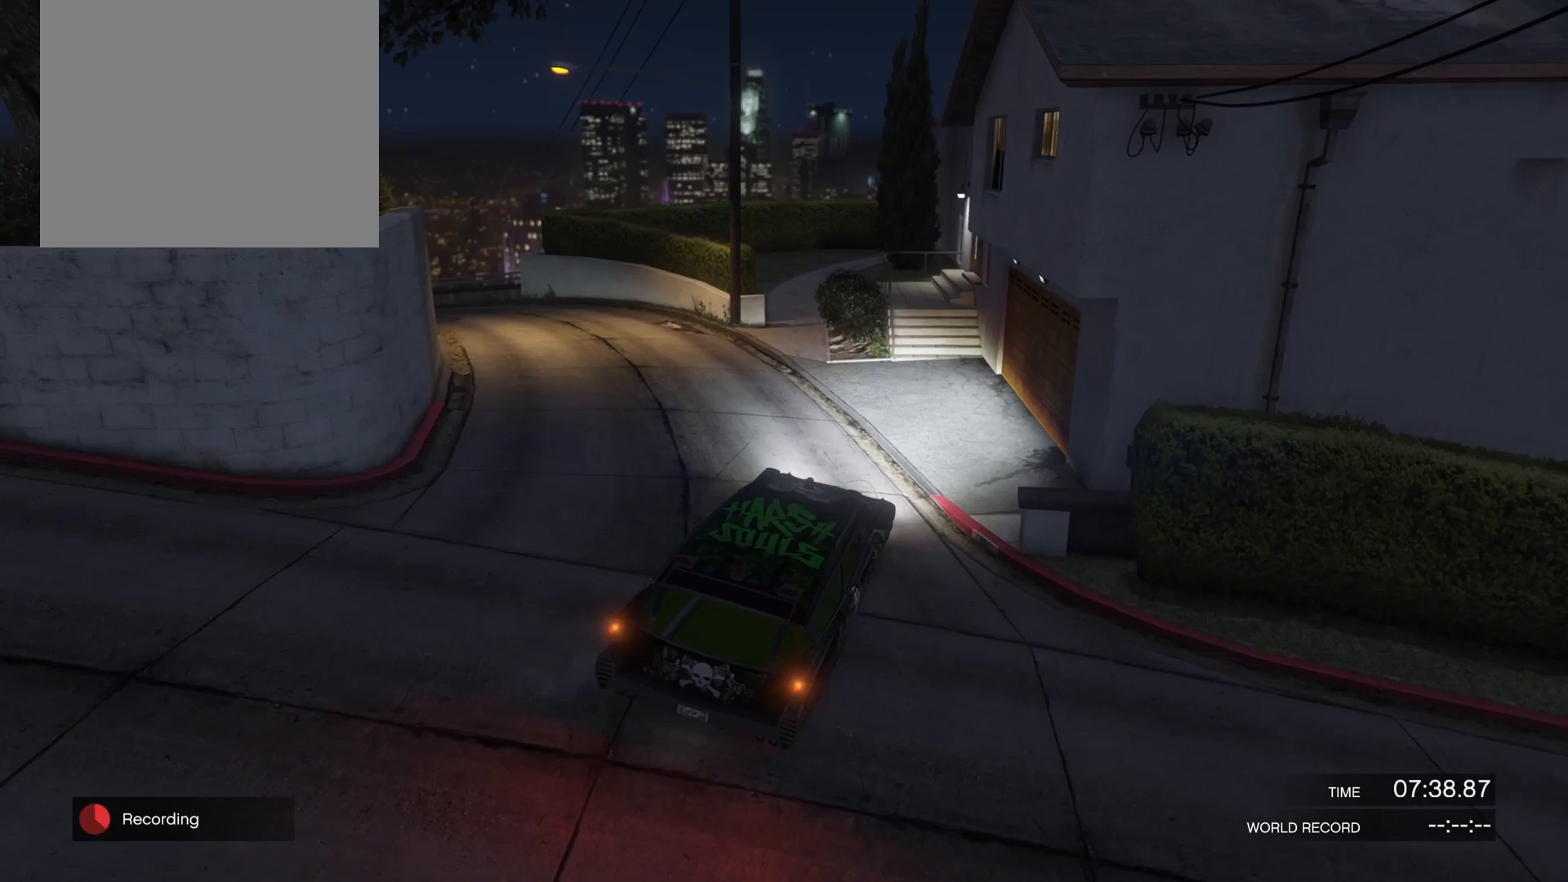
{"buttons": ["R2"], "left_stick": "center", "right_stick": "left", "events": [[133, "R2", "up"], [267, "R2", "down"], [467, "left_stick", "center"]]}
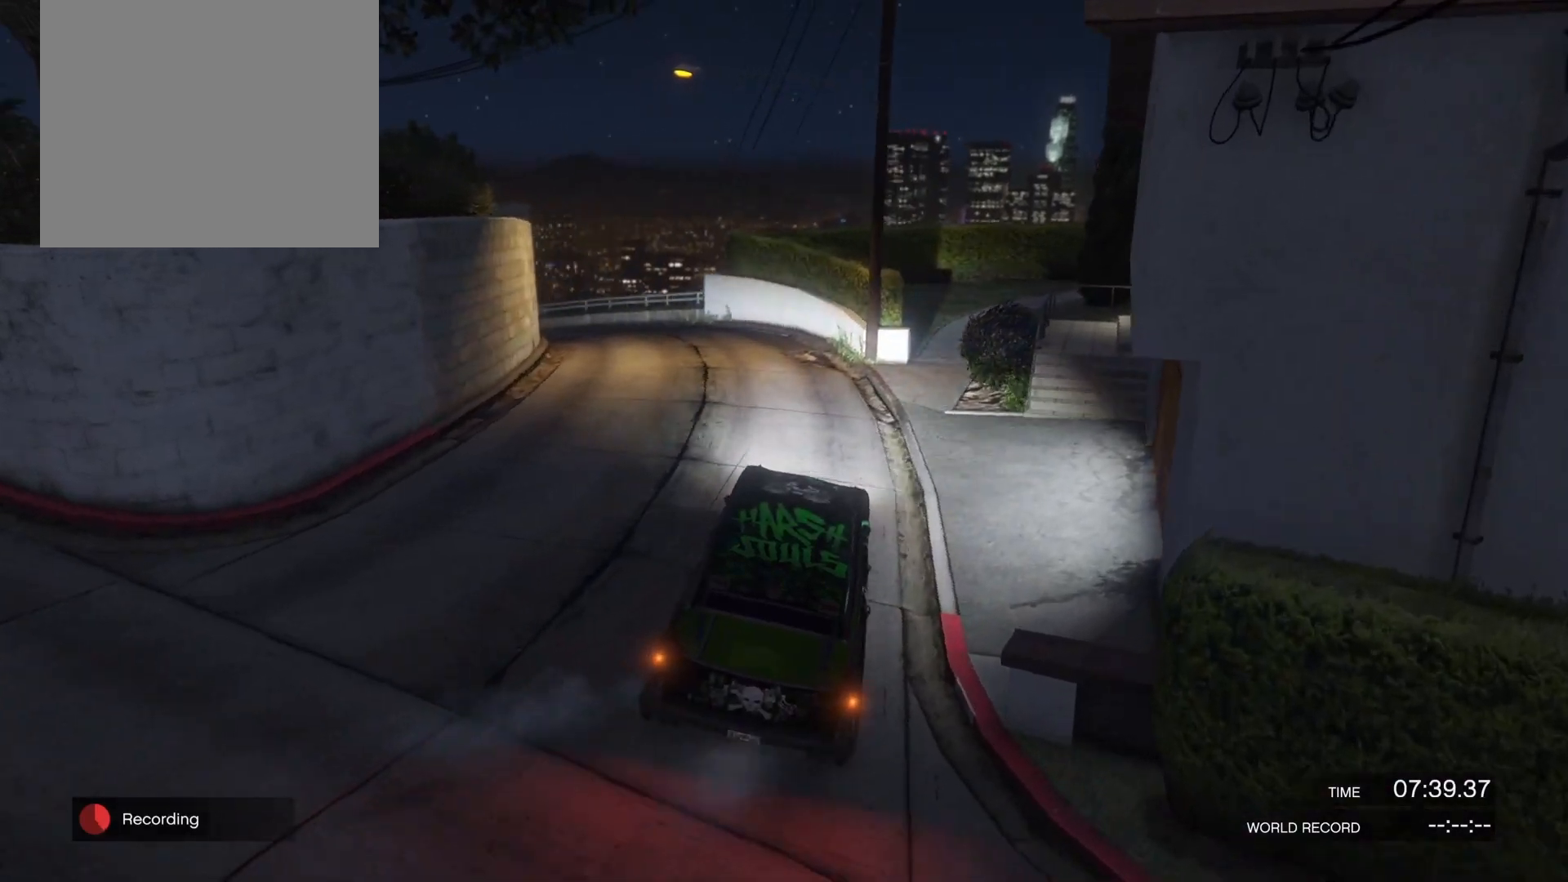
{"buttons": ["R2"], "left_stick": "center", "right_stick": "left", "events": [[300, "left_stick", "left"], [467, "left_stick", "center"]]}
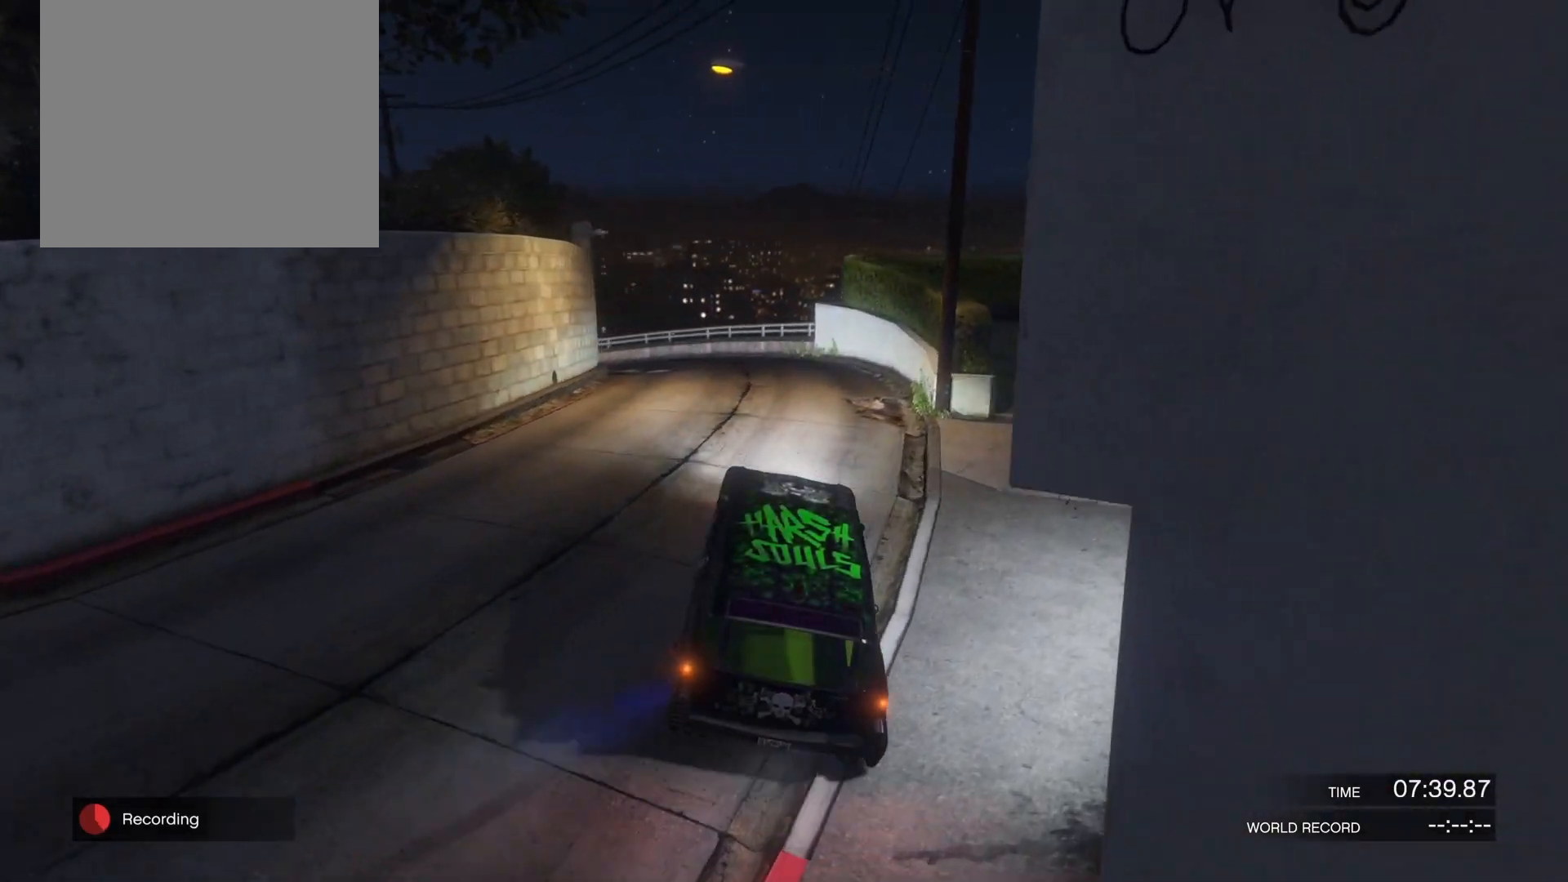
{"buttons": ["R2"], "left_stick": "left", "right_stick": "left", "events": [[33, "R2", "up"], [100, "R2", "down"], [367, "left_stick", "left"]]}
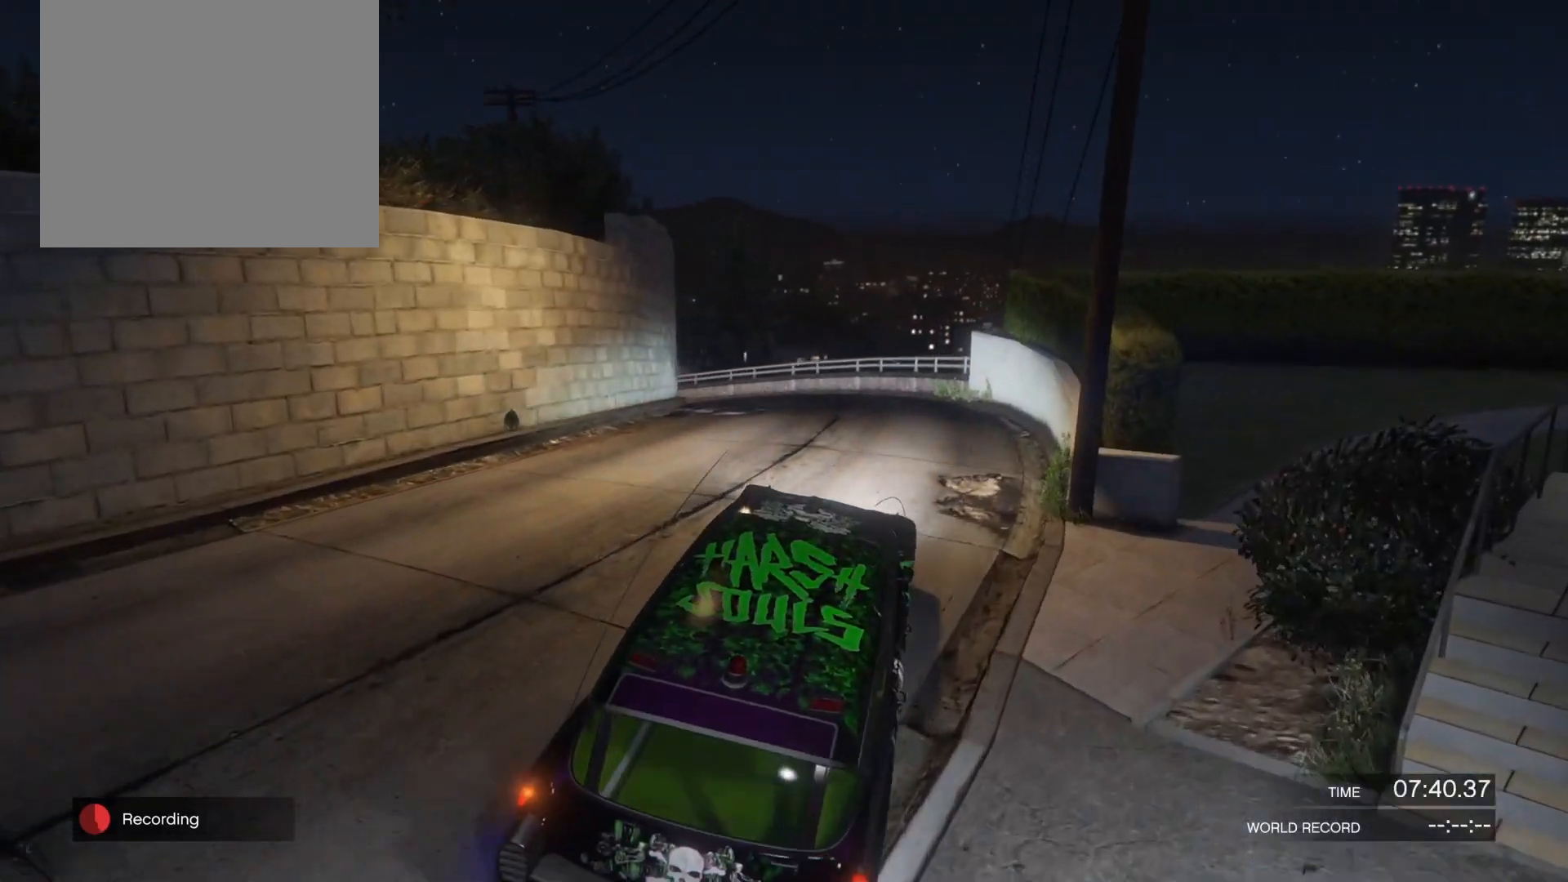
{"buttons": ["R2"], "left_stick": "left", "right_stick": "left", "events": []}
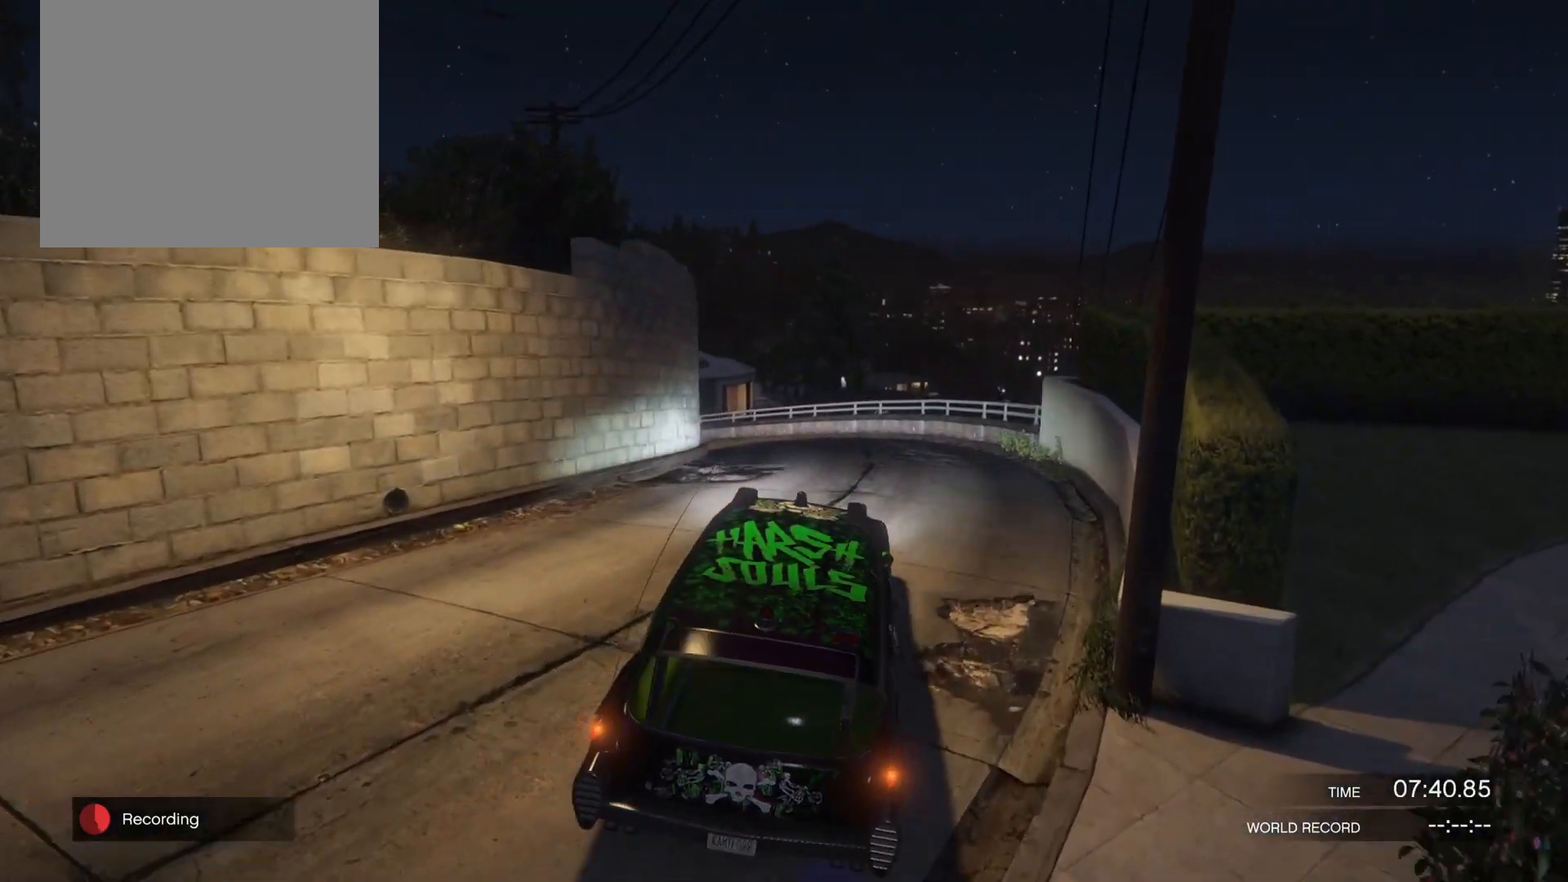
{"buttons": ["R2"], "left_stick": "up-right", "right_stick": "left", "events": [[100, "R1", "down"], [100, "left_stick", "up-right"], [167, "R1", "up"]]}
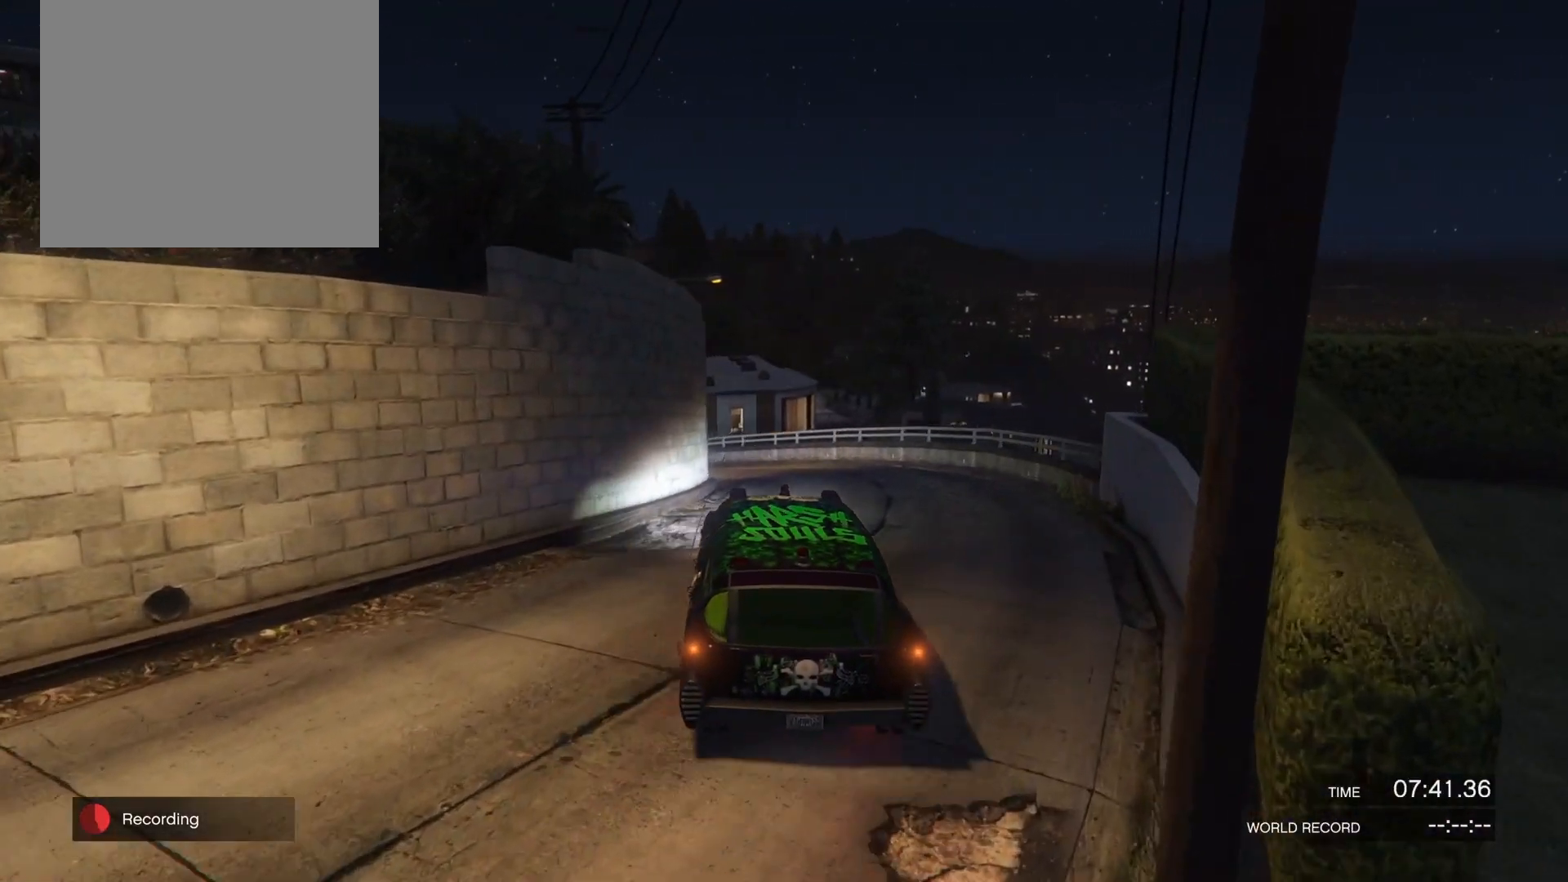
{"buttons": ["R2"], "left_stick": "left", "right_stick": "left", "events": [[100, "left_stick", "left"]]}
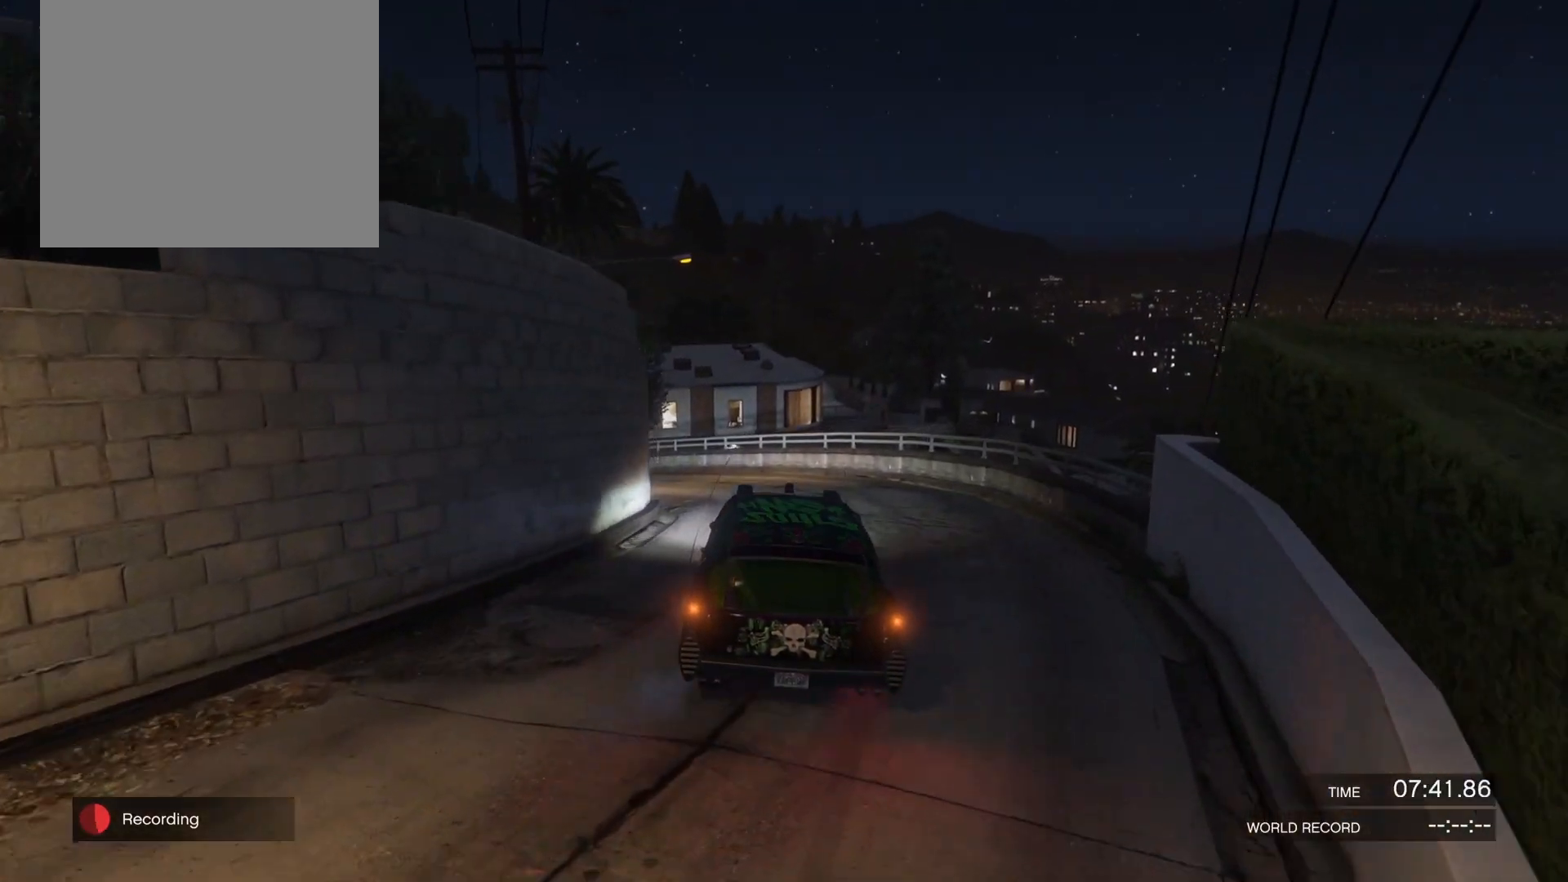
{"buttons": ["R2"], "left_stick": "center", "right_stick": "left", "events": [[500, "left_stick", "center"]]}
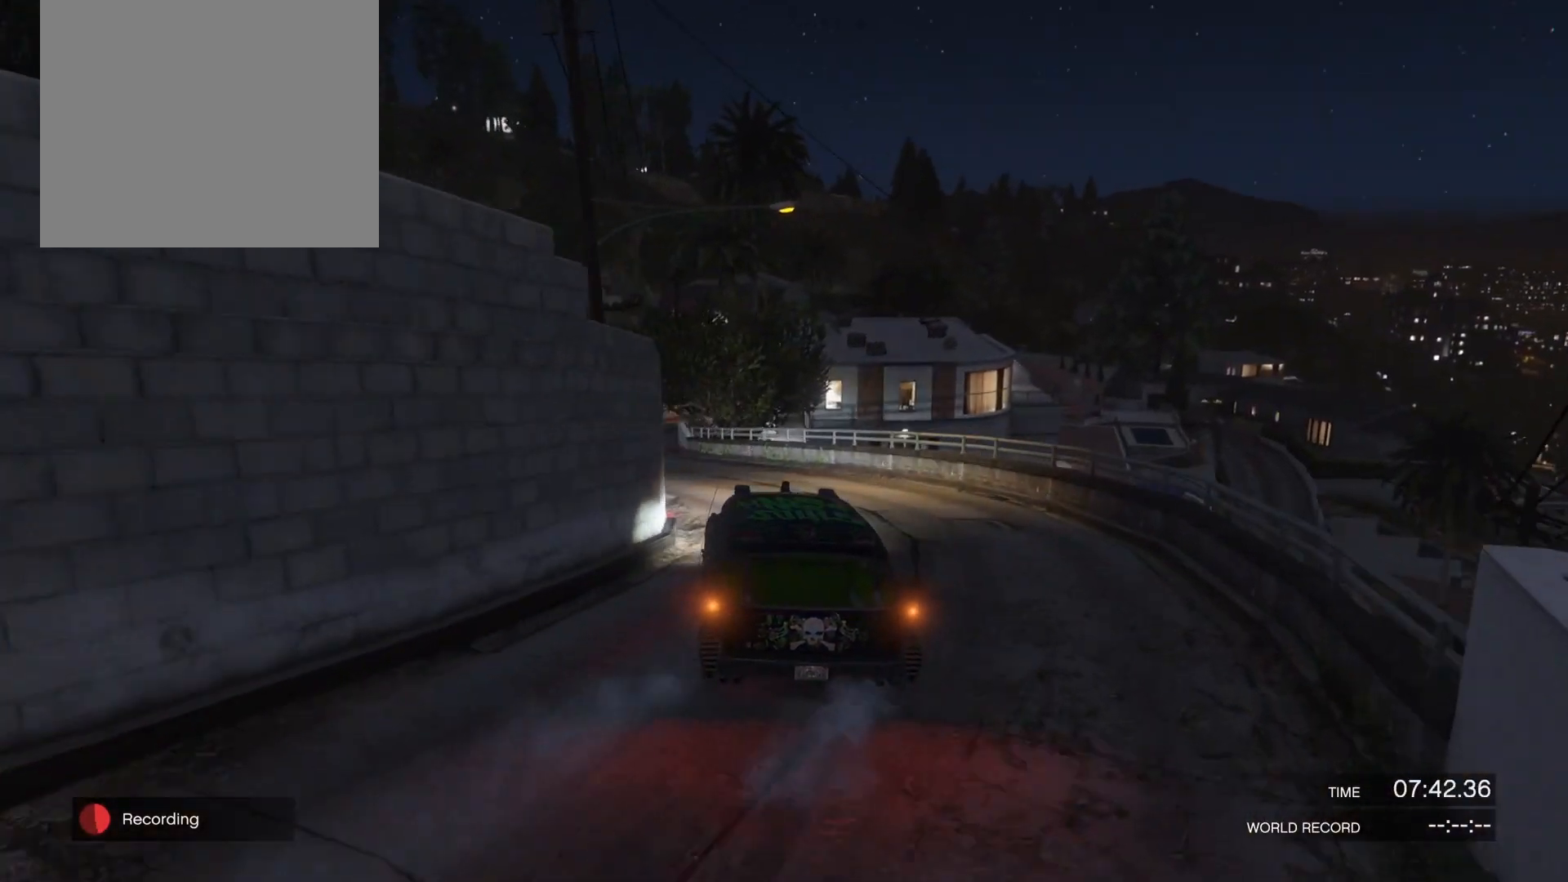
{"buttons": ["R2"], "left_stick": "left", "right_stick": "left", "events": [[33, "left_stick", "up-right"], [200, "R1", "down"], [333, "R1", "up"], [433, "left_stick", "left"]]}
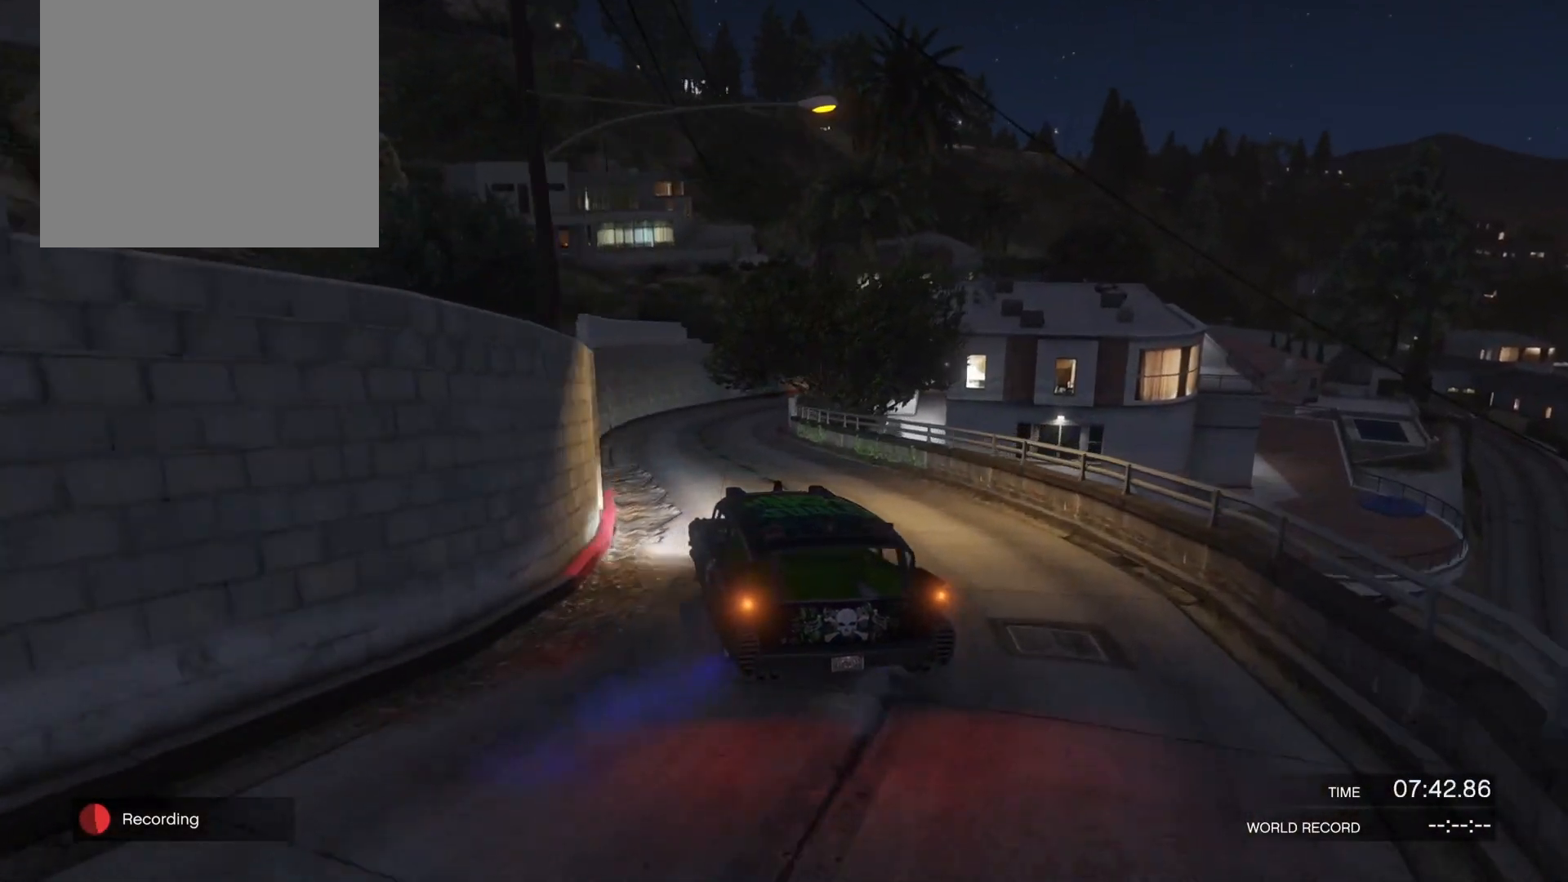
{"buttons": ["R2"], "left_stick": "left", "right_stick": "left", "events": [[233, "left_stick", "center"], [300, "left_stick", "up-right"], [500, "left_stick", "left"]]}
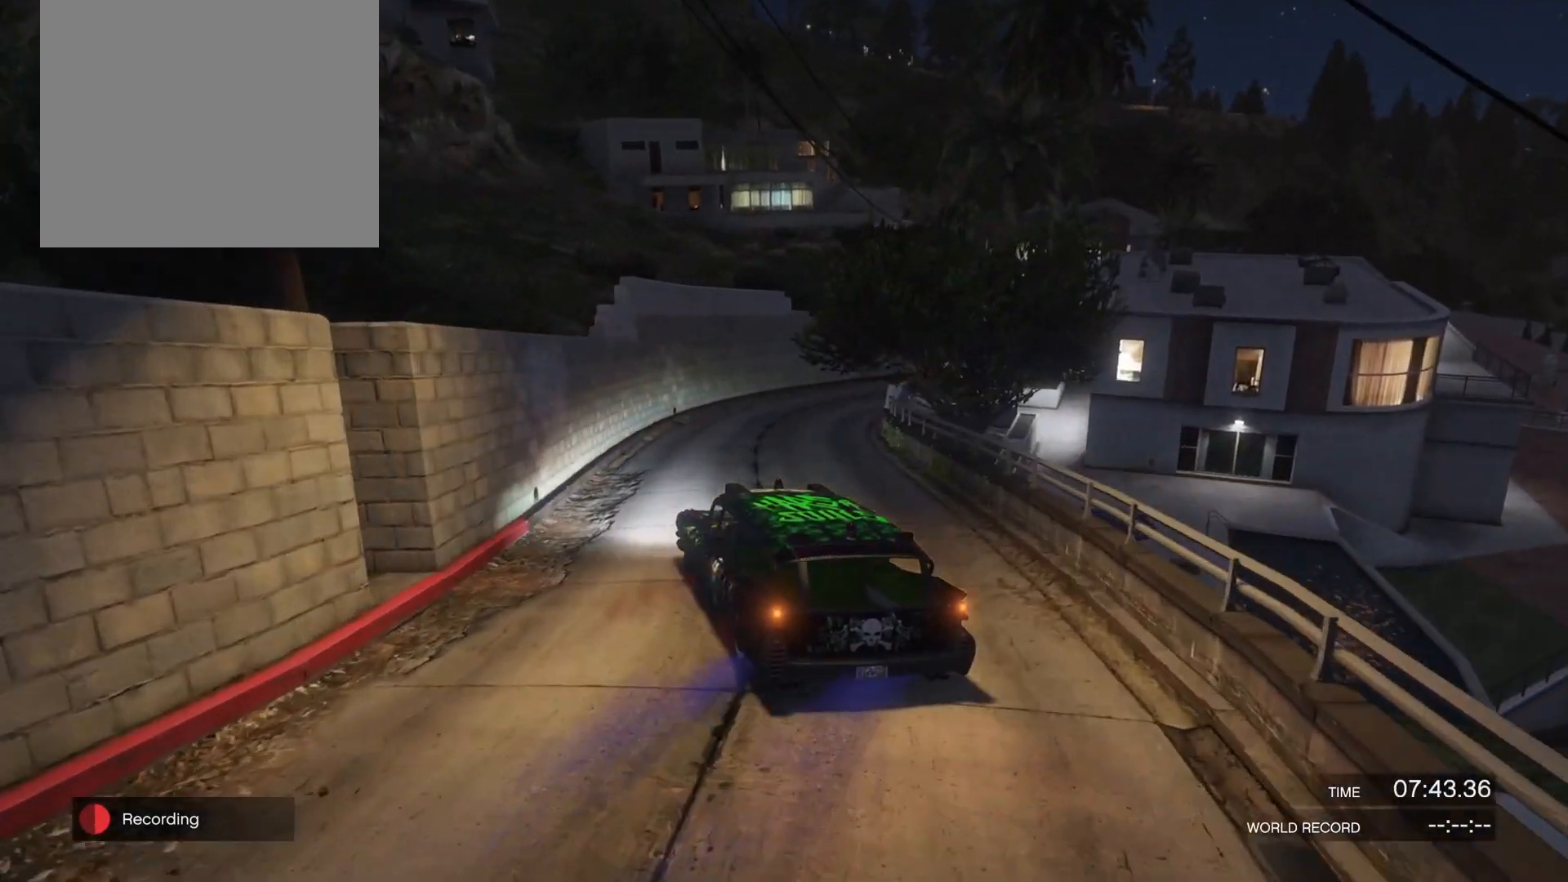
{"buttons": [], "left_stick": "right", "right_stick": "center", "events": [[67, "left_stick", "center"], [133, "left_stick", "right"], [200, "right_stick", "center"], [267, "left_stick", "center"], [367, "left_stick", "right"], [500, "R2", "up"]]}
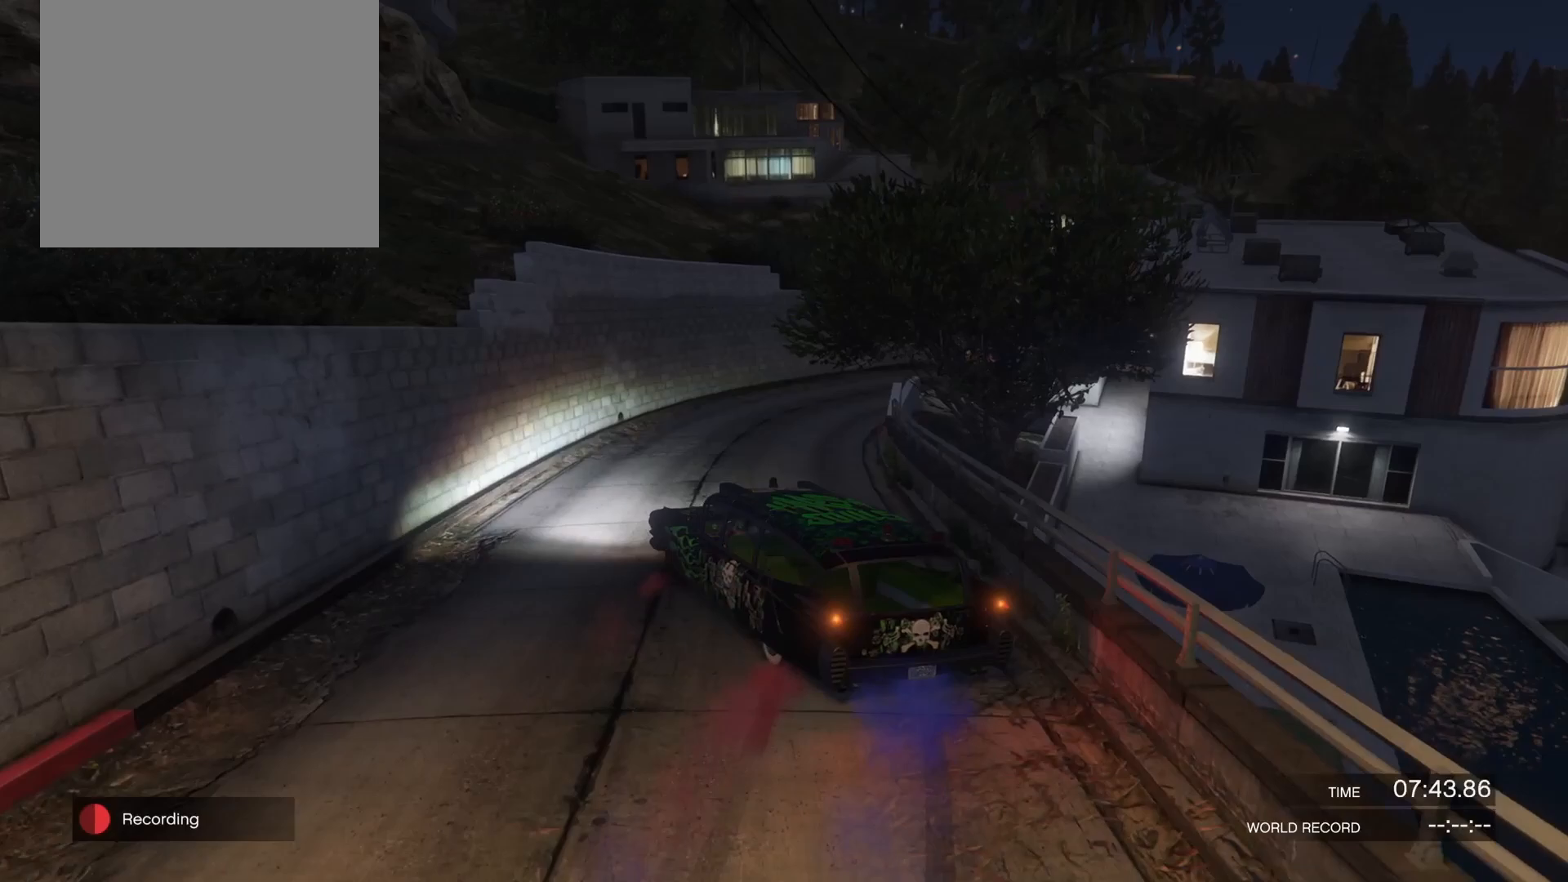
{"buttons": ["R2"], "left_stick": "right", "right_stick": "right", "events": [[67, "R2", "down"], [67, "left_stick", "center"], [67, "right_stick", "right"], [167, "left_stick", "right"]]}
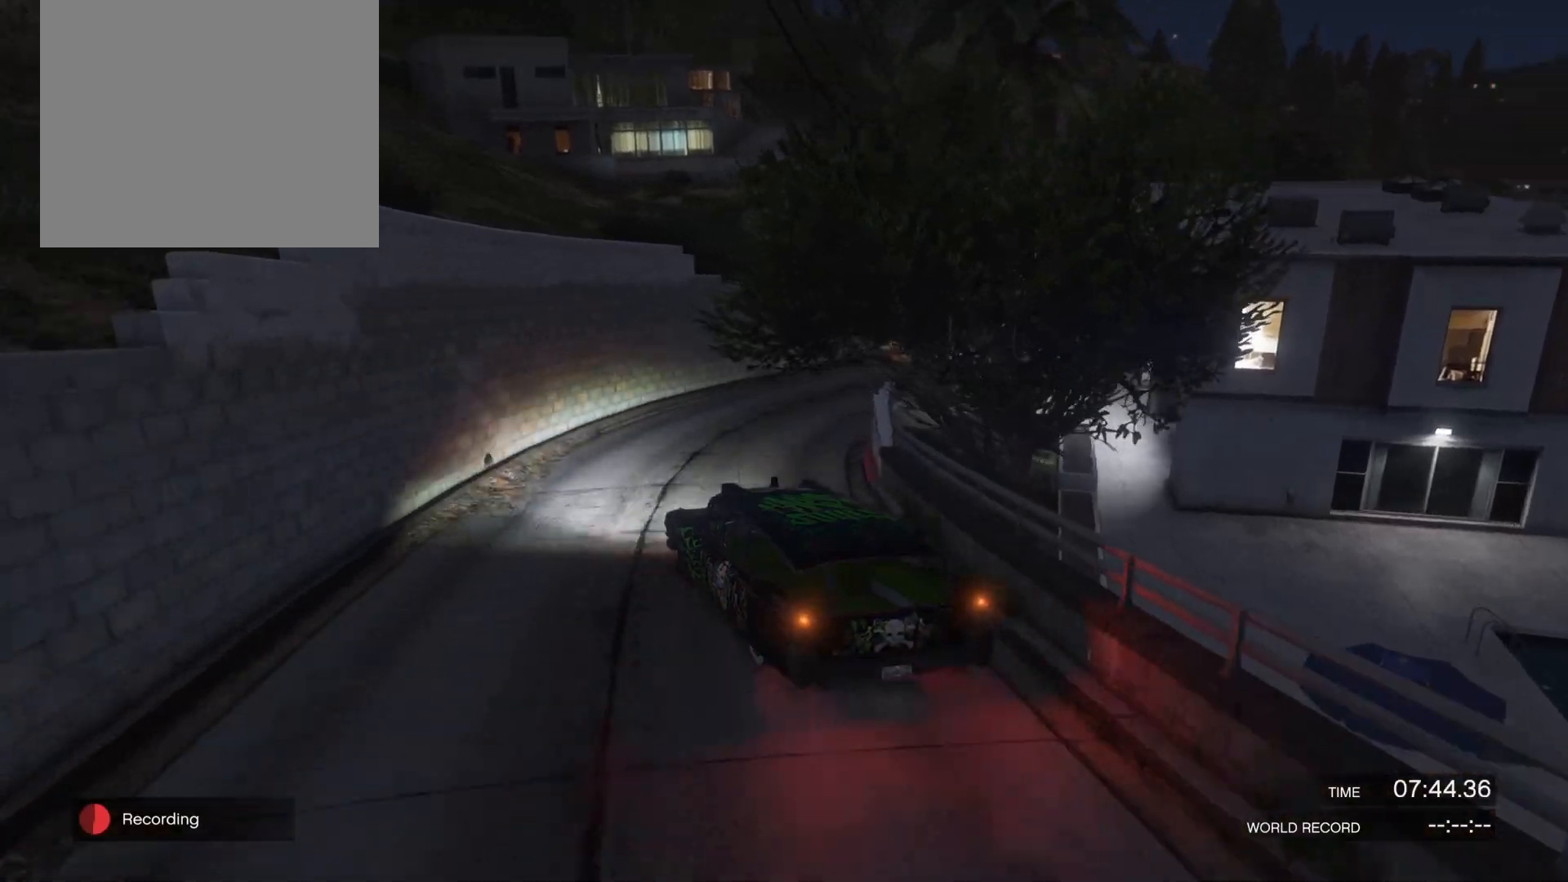
{"buttons": ["R2"], "left_stick": "up-right", "right_stick": "right", "events": [[33, "left_stick", "left"], [167, "left_stick", "up-right"]]}
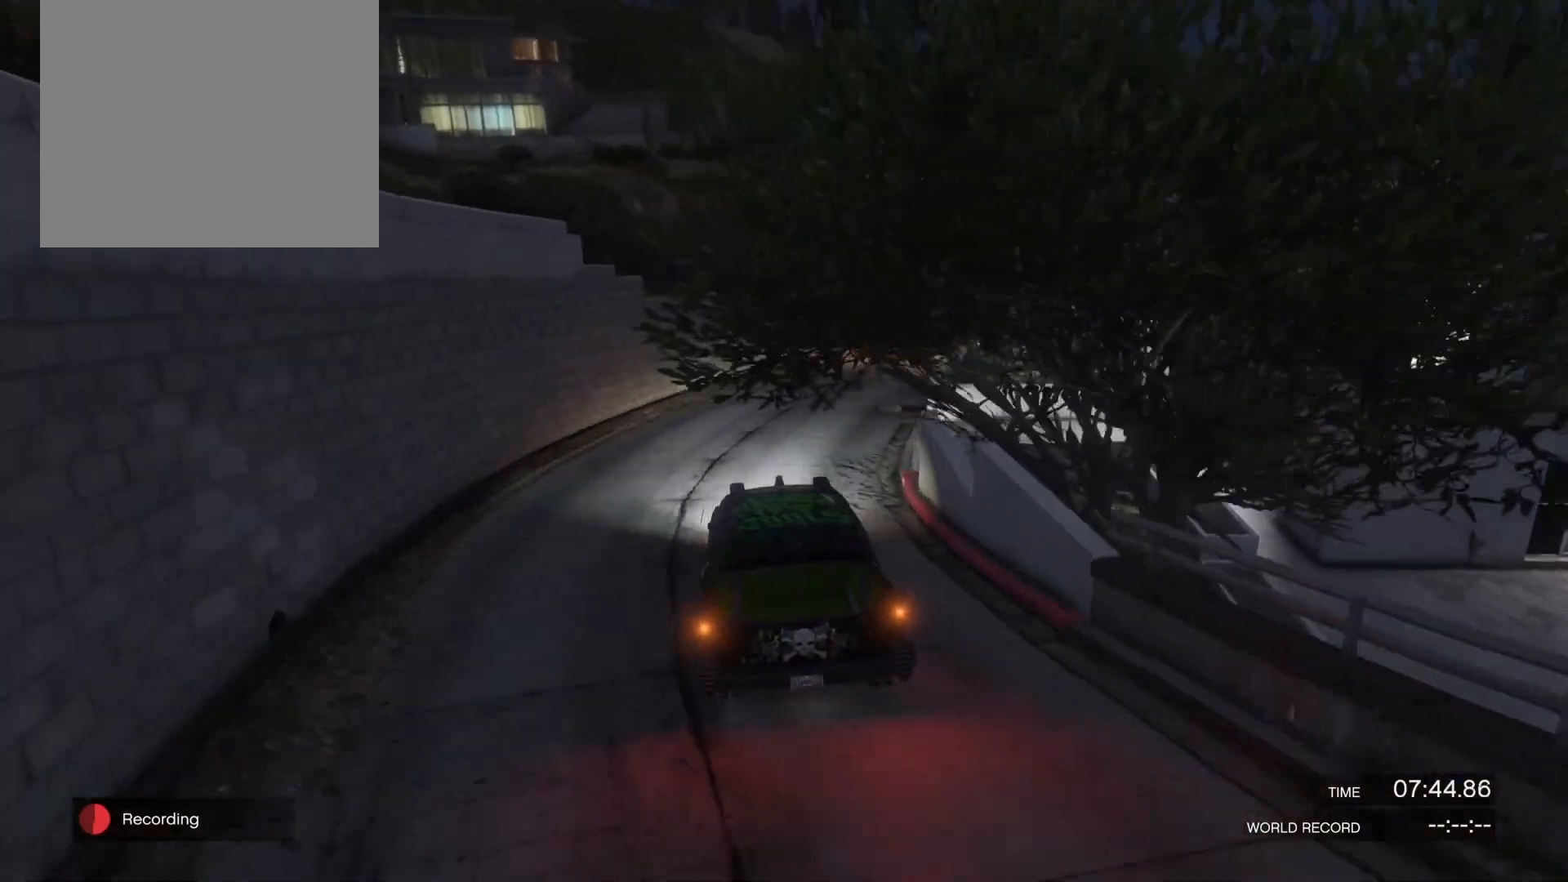
{"buttons": ["R2"], "left_stick": "up-right", "right_stick": "right", "events": [[133, "left_stick", "up-left"], [200, "left_stick", "left"], [233, "R1", "down"], [333, "R1", "up"], [333, "R2", "up"], [367, "left_stick", "right"], [467, "left_stick", "up-right"], [500, "R2", "down"]]}
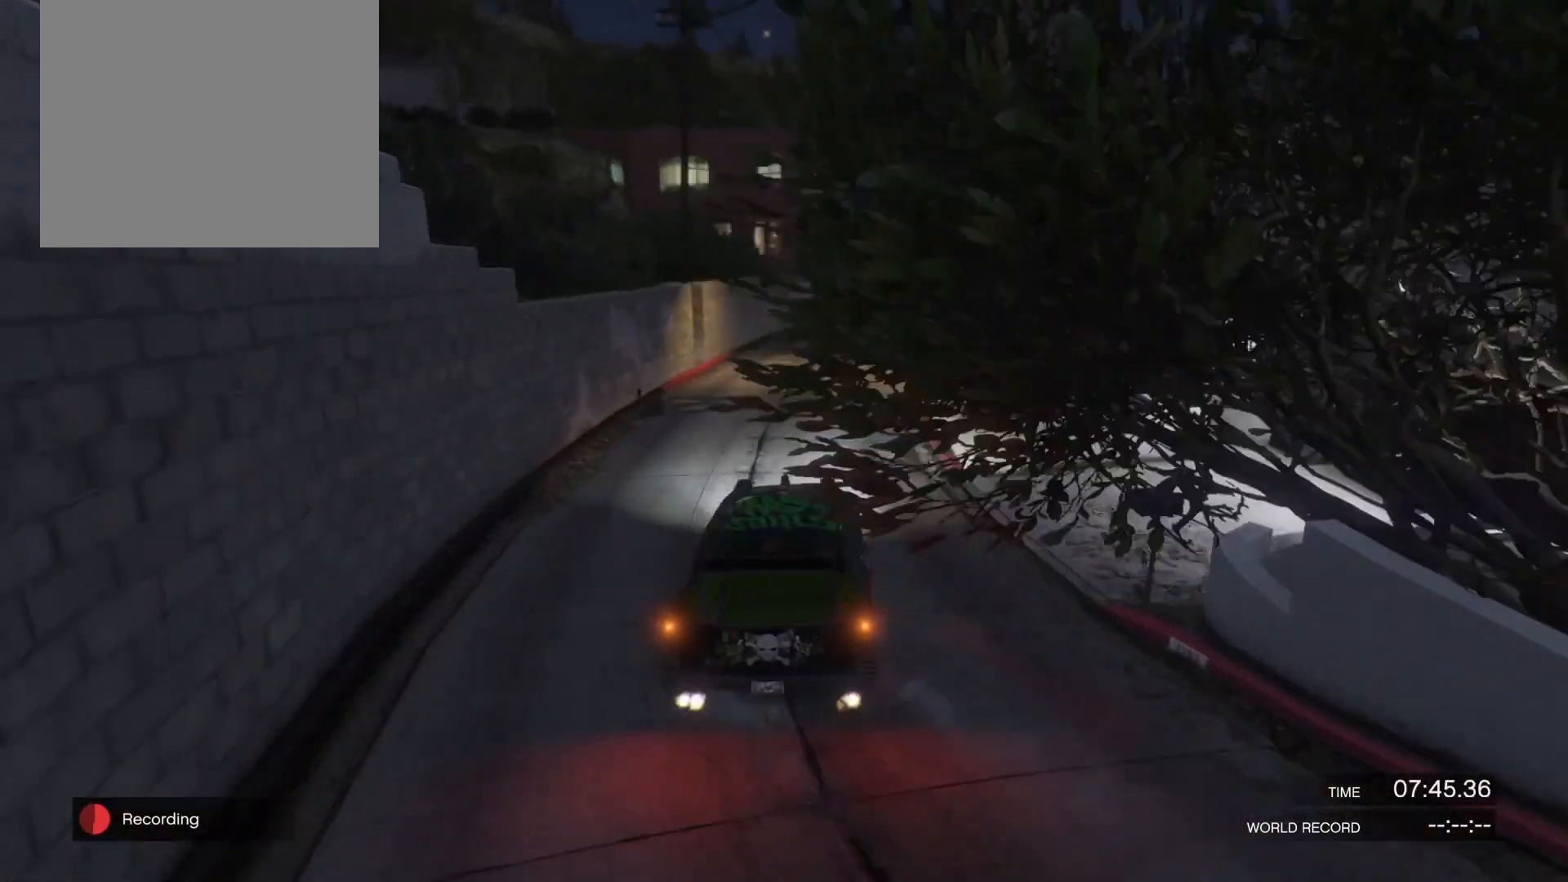
{"buttons": ["R2"], "left_stick": "up-right", "right_stick": "down-right", "events": [[400, "right_stick", "down-right"]]}